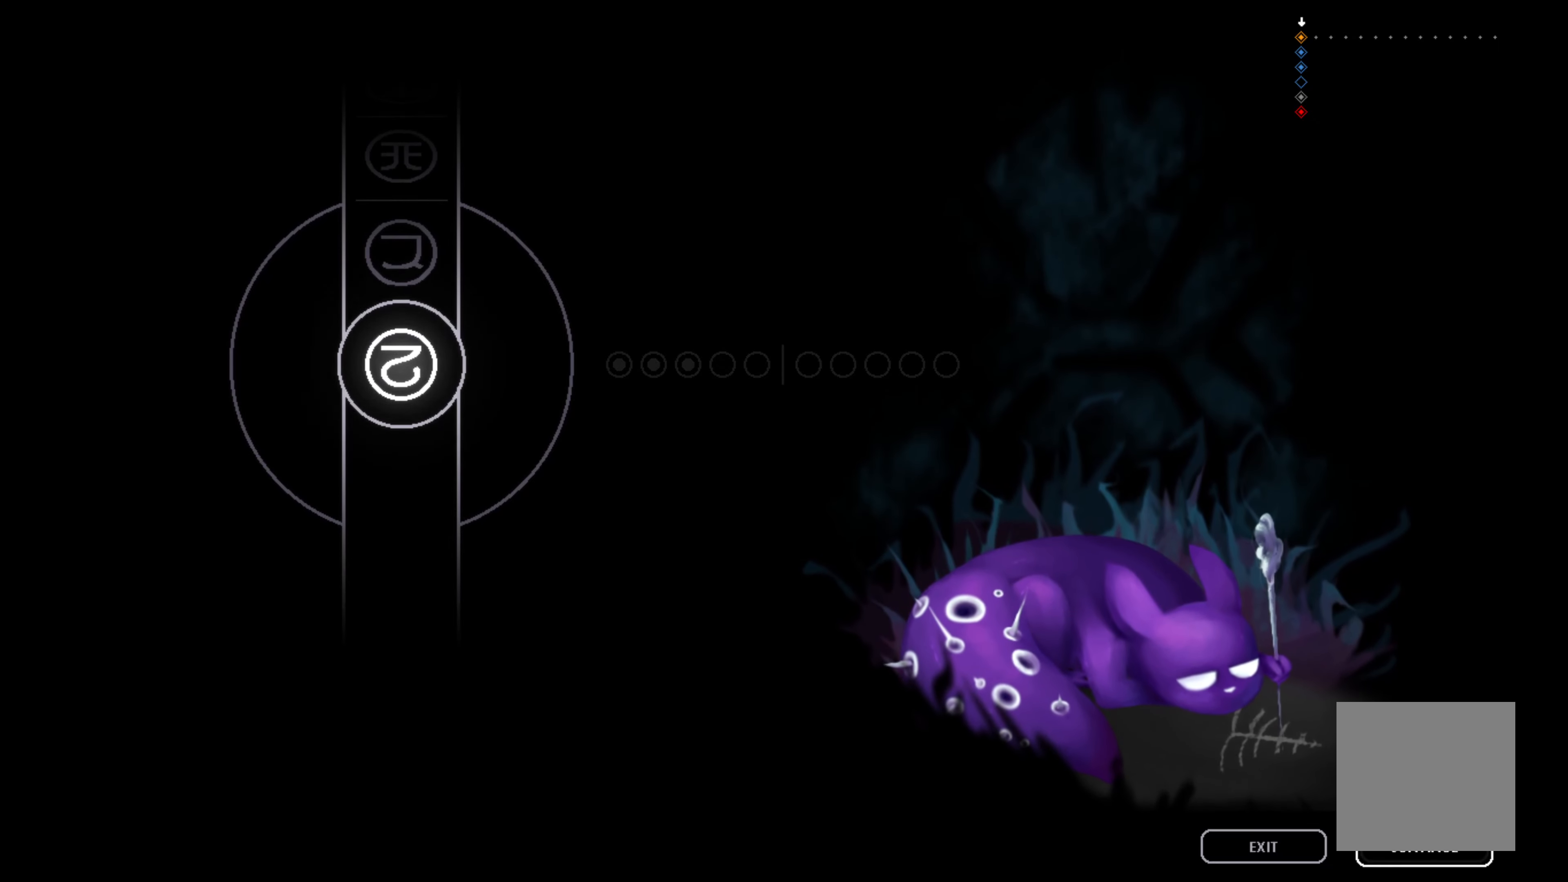
Gameplay with a controller (Xbox layout); each line is a JSON object with the inputs held at the frame after it. "events" lists button and stick changes between this image and that frame as [ms after this image, input, new state], when the widget could be followed in between. Not read: right_stick.
{"buttons": [], "left_stick": "center", "events": [[133, "A", "down"], [167, "A", "up"]]}
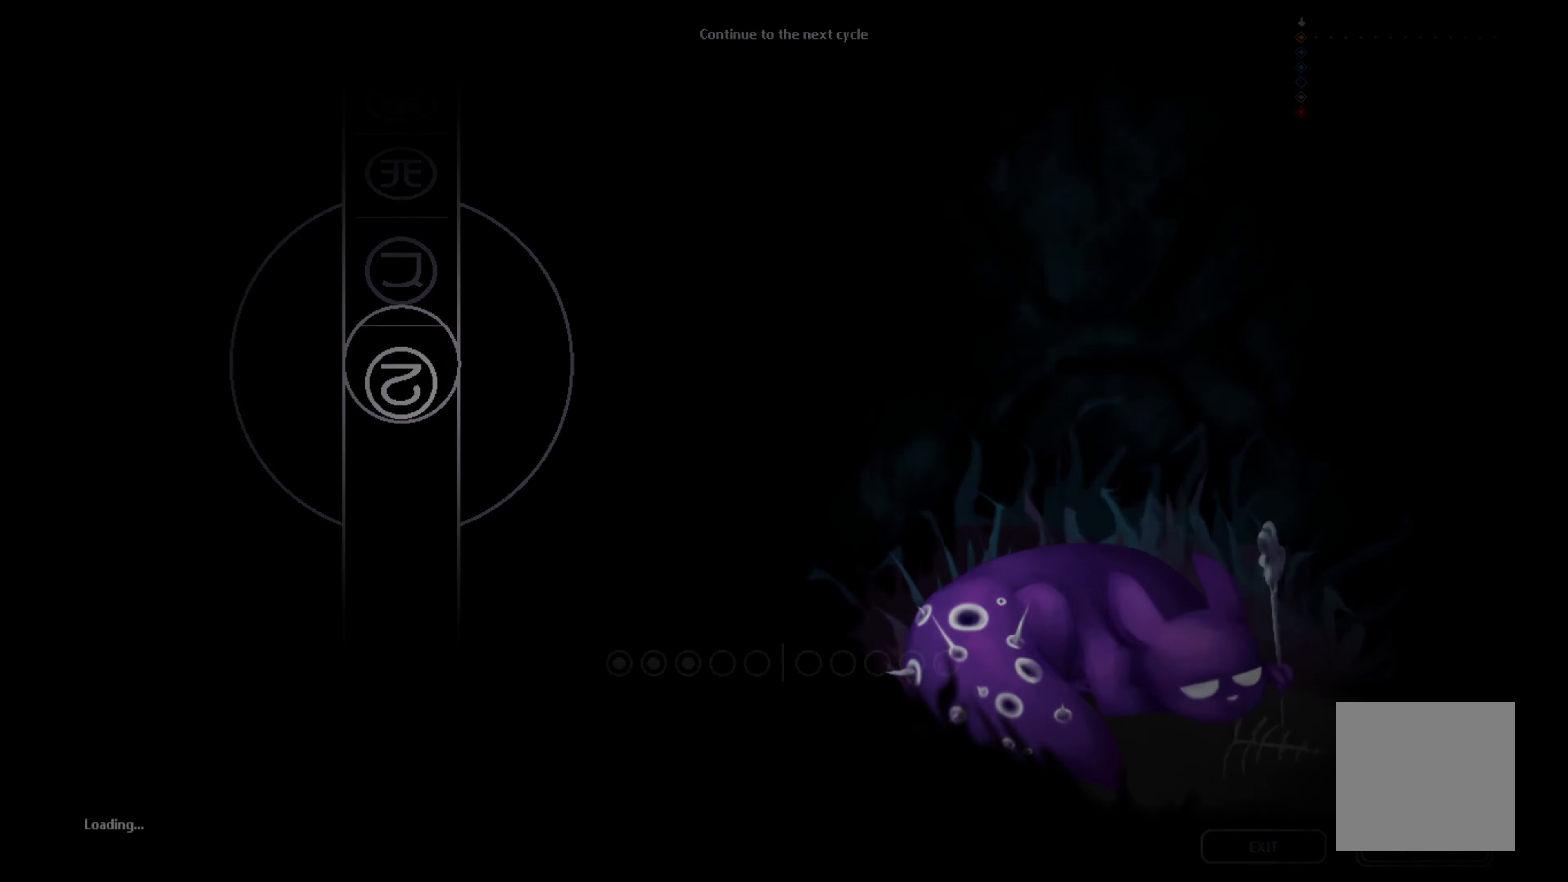
{"buttons": [], "left_stick": "center", "events": []}
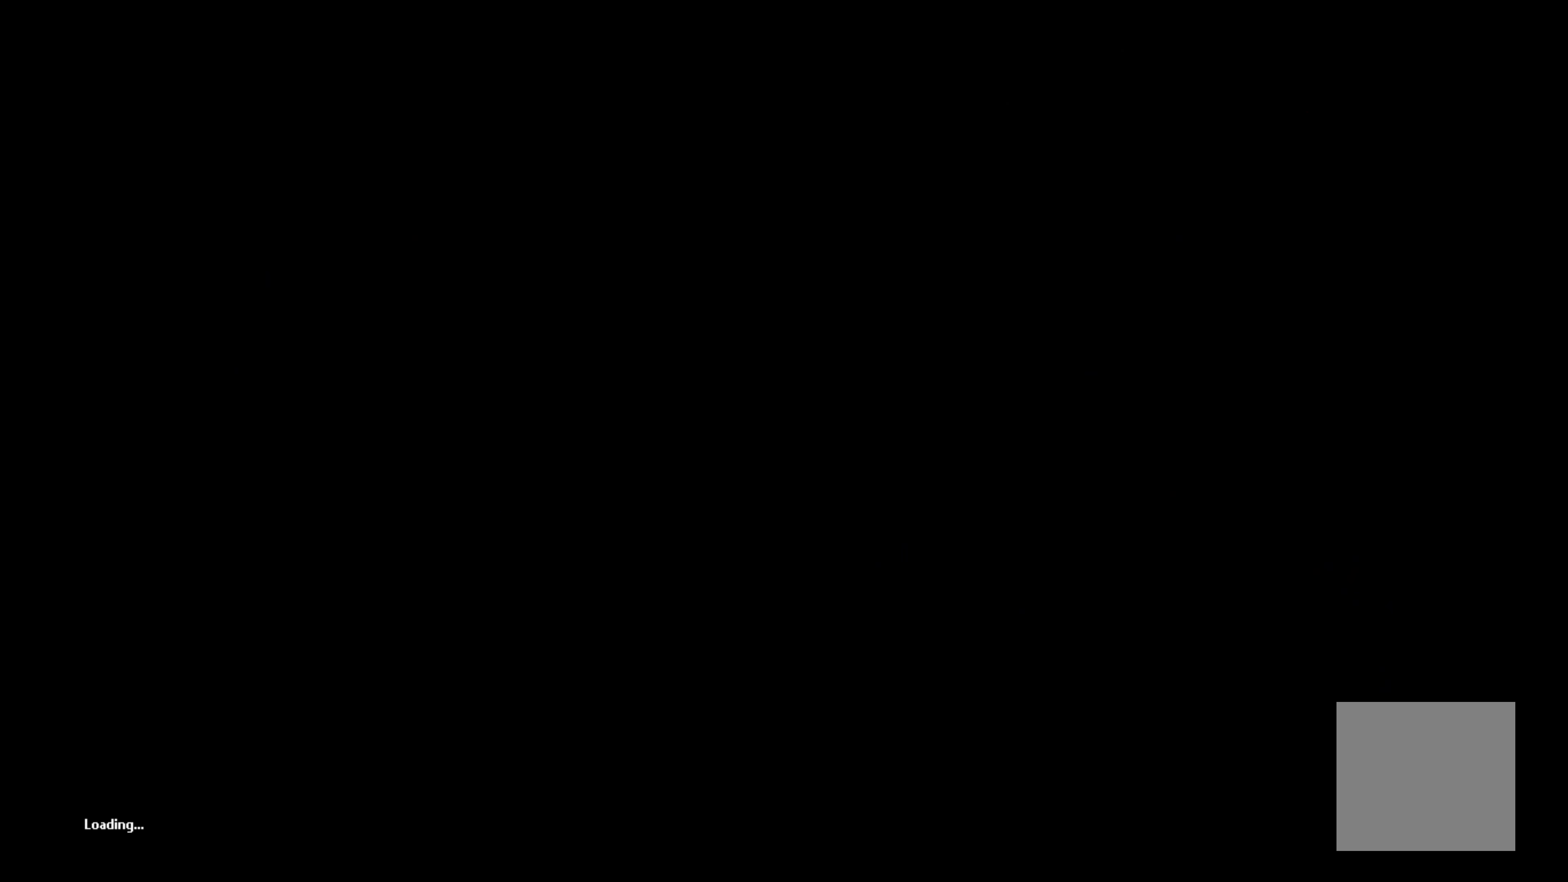
{"buttons": [], "left_stick": "center", "events": []}
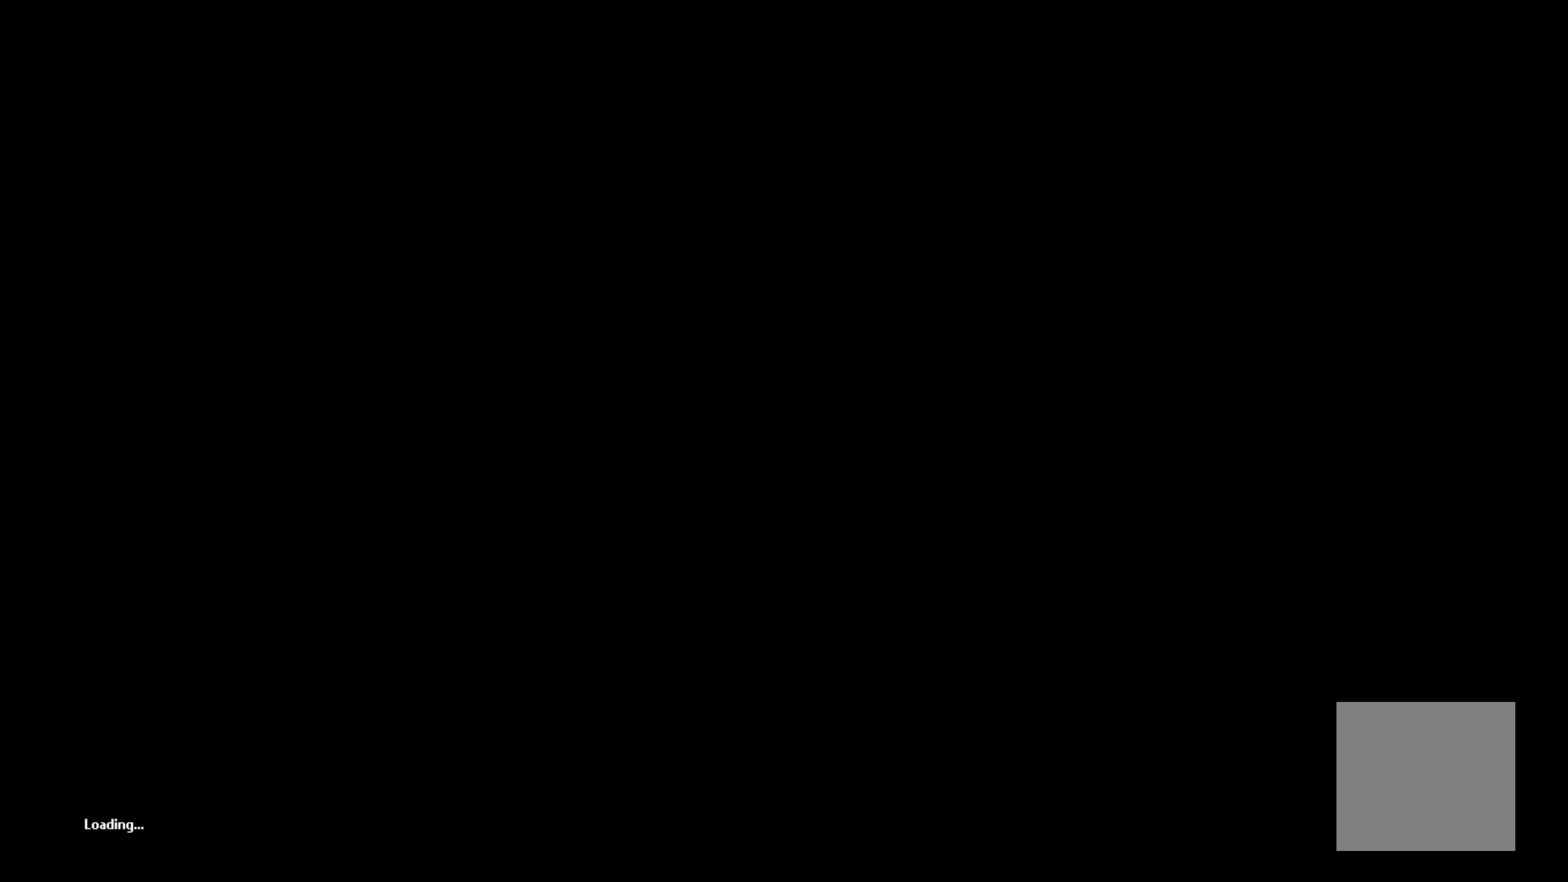
{"buttons": [], "left_stick": "center", "events": []}
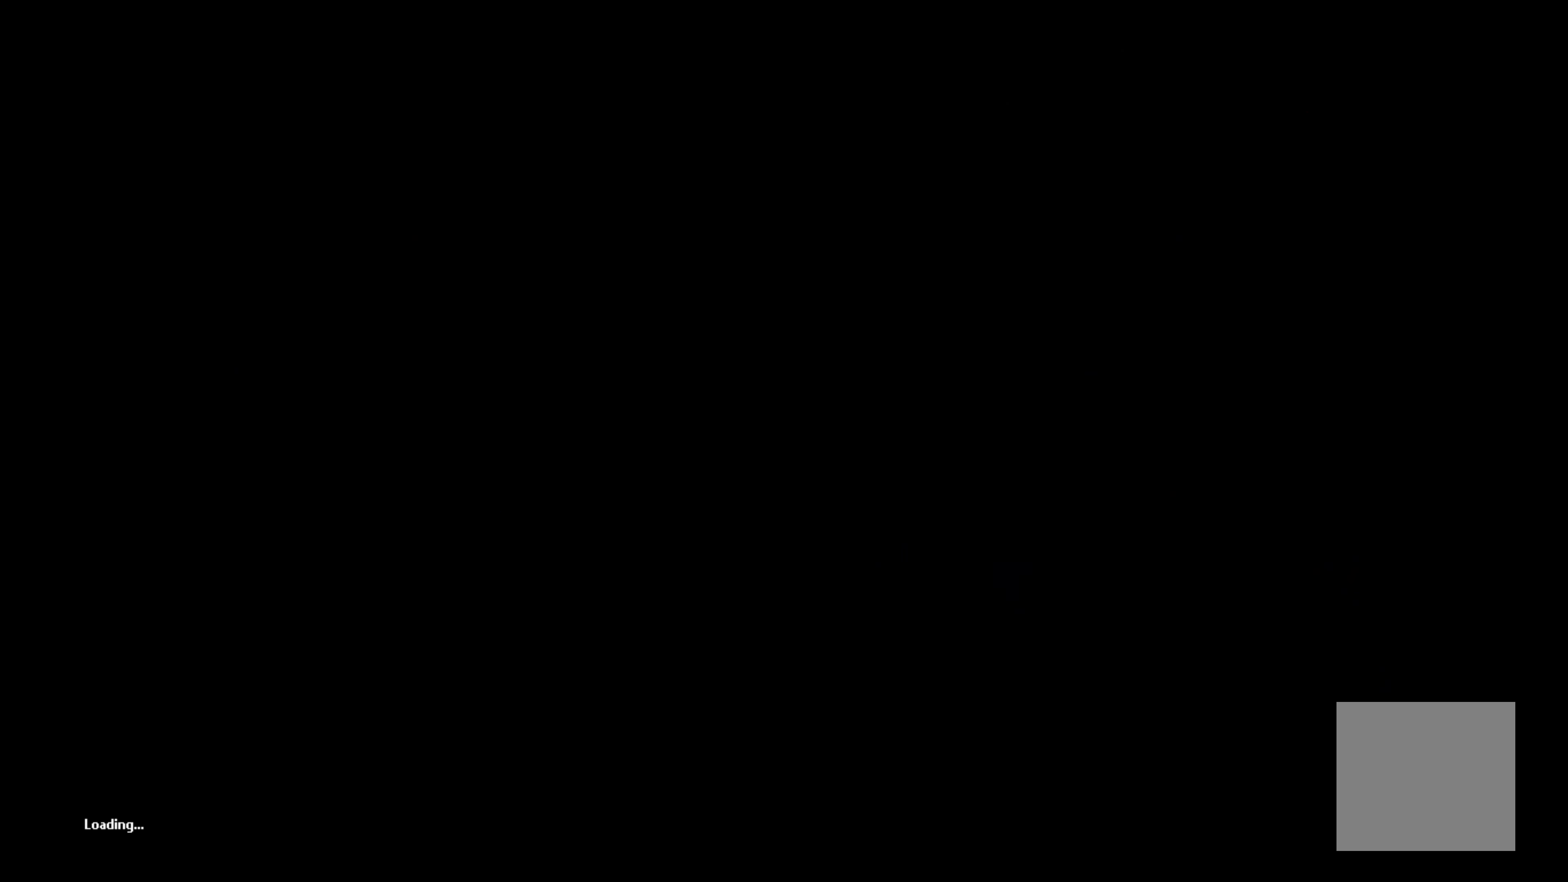
{"buttons": [], "left_stick": "up", "events": [[367, "left_stick", "up"]]}
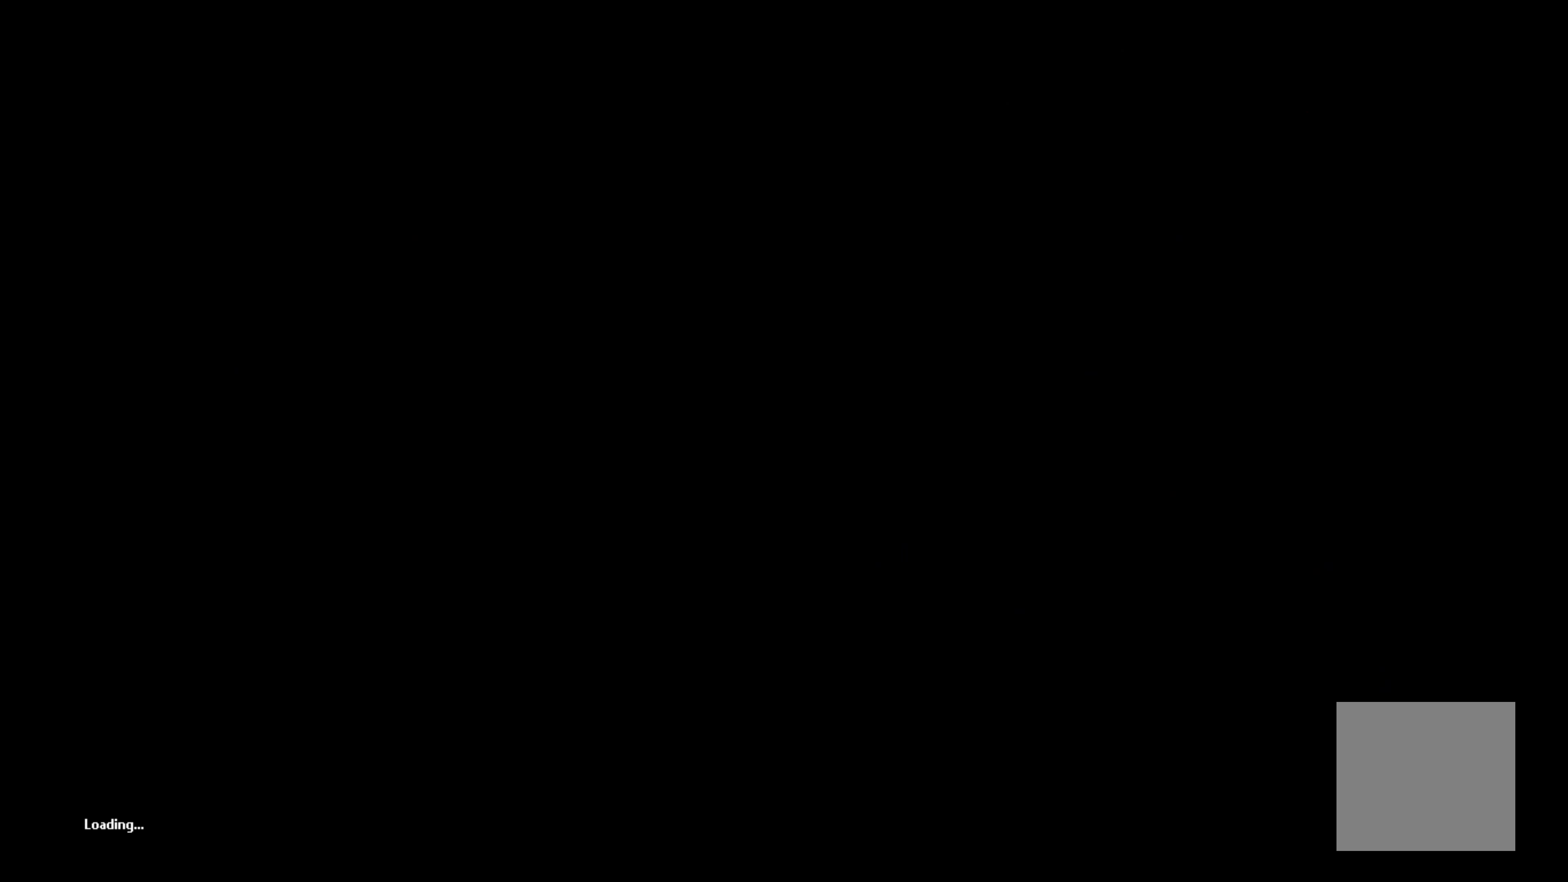
{"buttons": [], "left_stick": "up", "events": []}
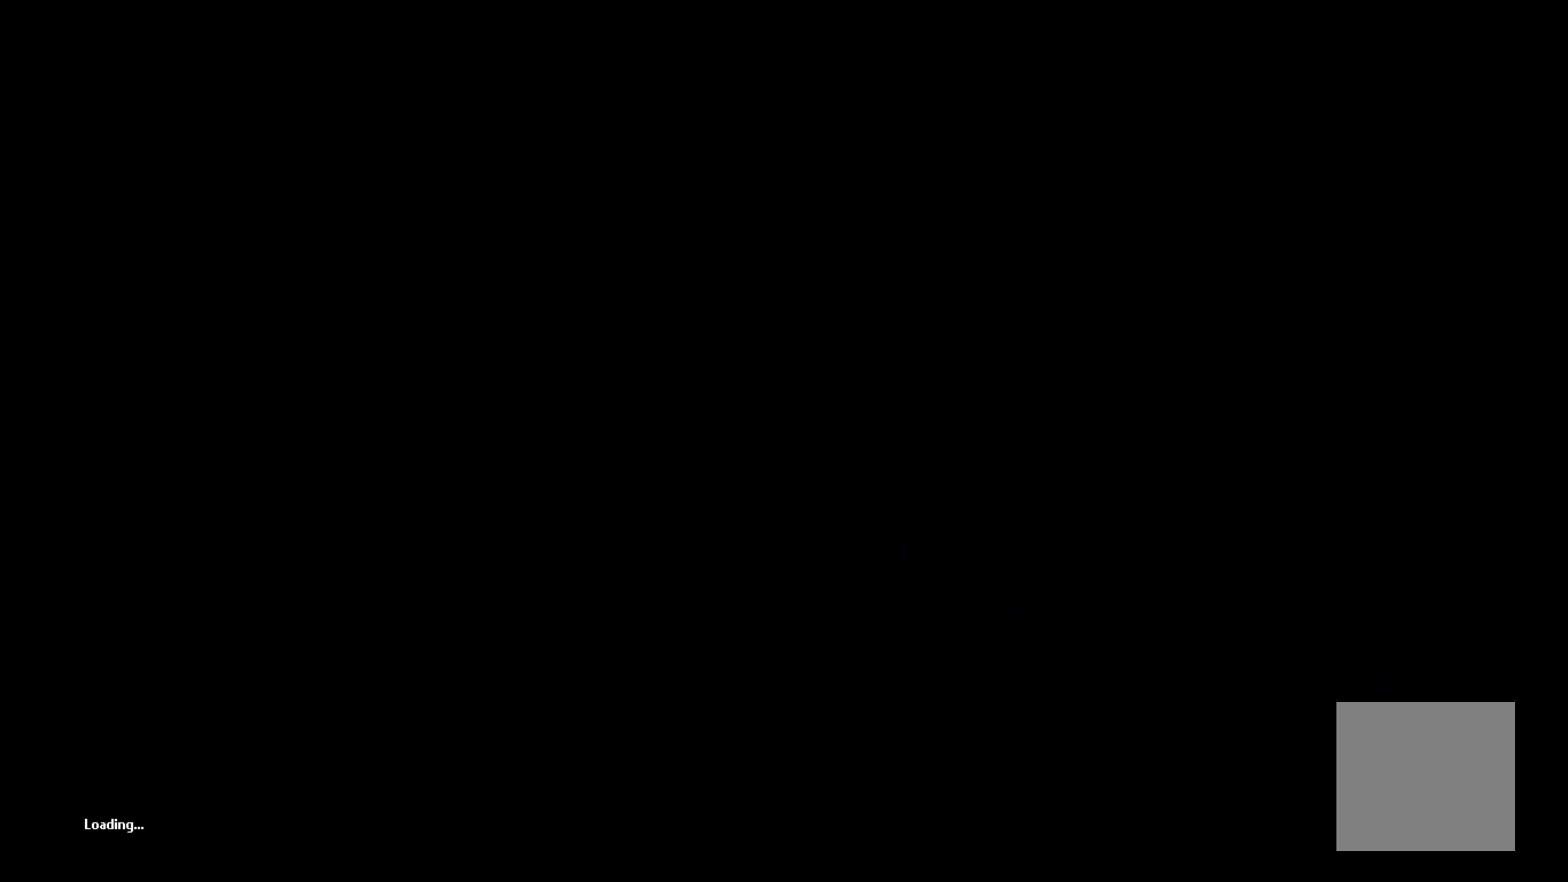
{"buttons": [], "left_stick": "center", "events": [[417, "left_stick", "center"]]}
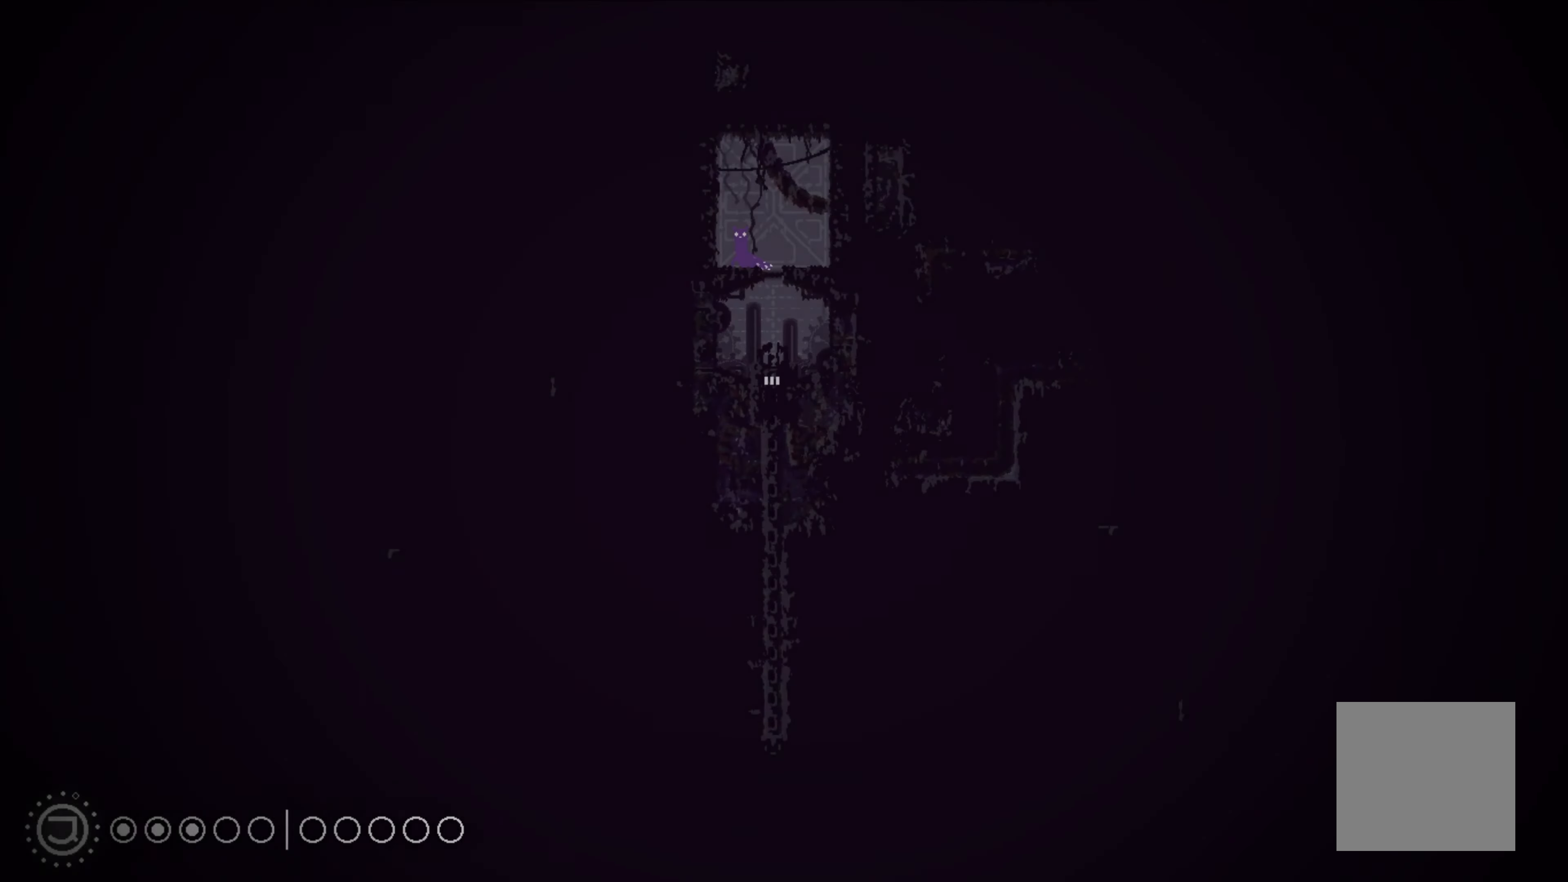
{"buttons": [], "left_stick": "right", "events": [[417, "left_stick", "right"]]}
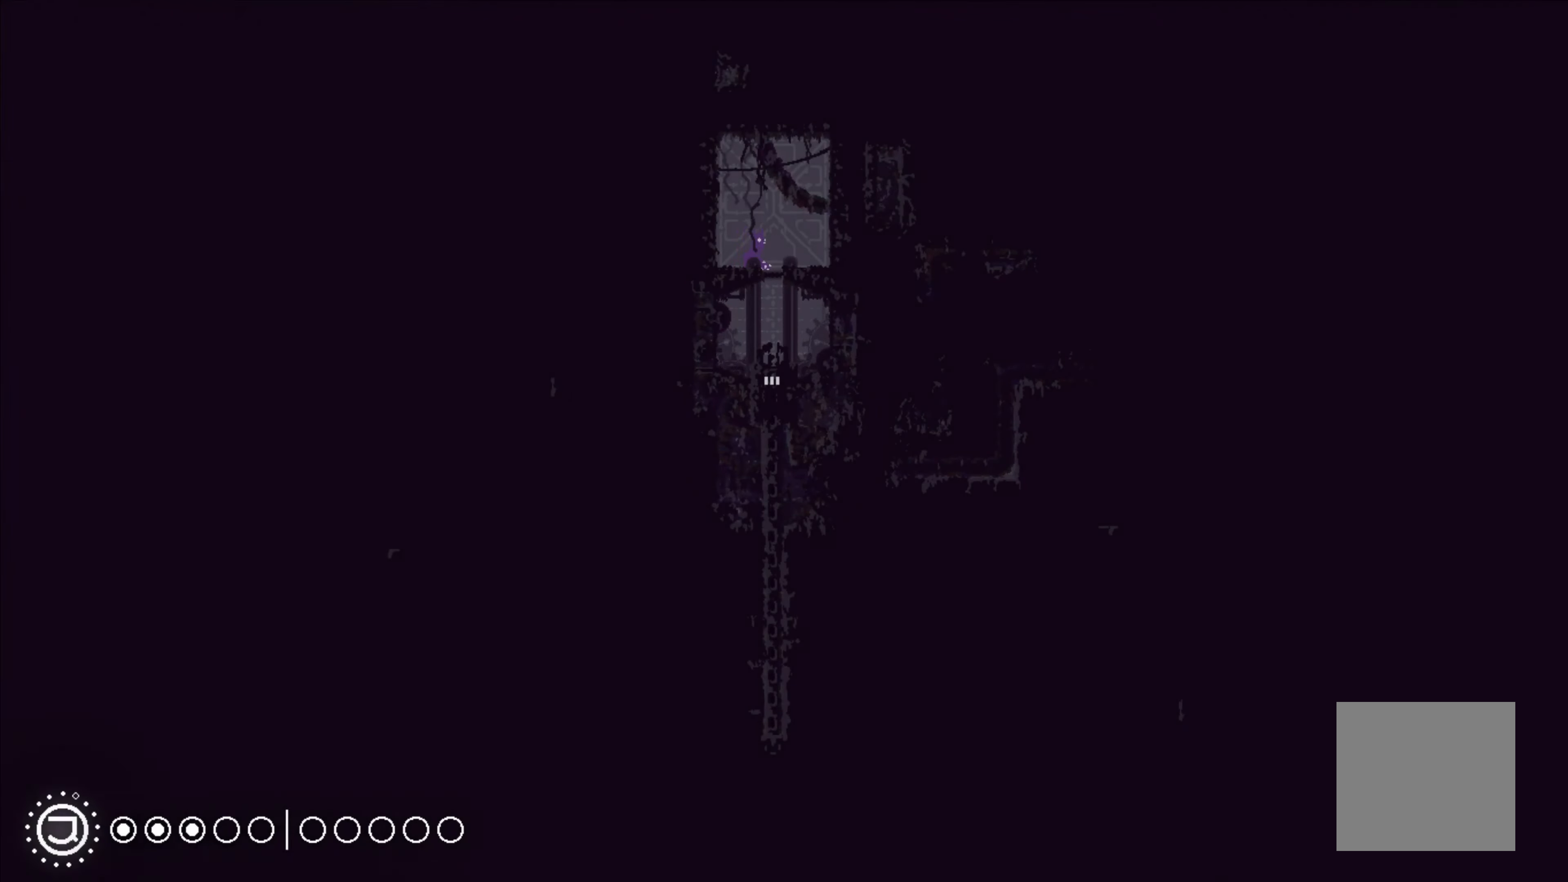
{"buttons": ["X"], "left_stick": "center", "events": [[84, "X", "down"], [150, "left_stick", "center"]]}
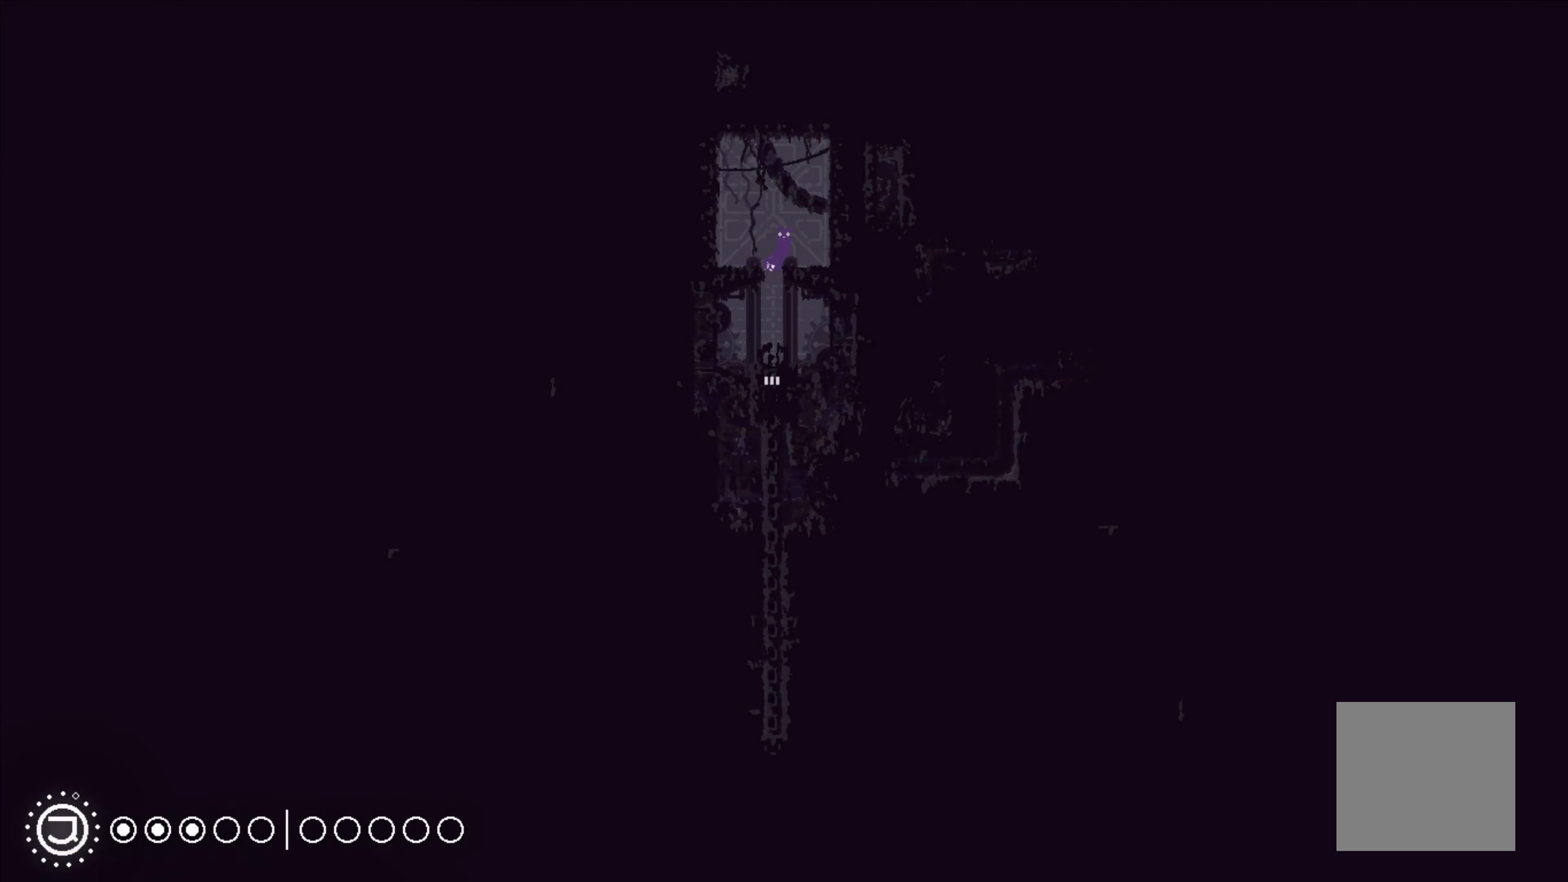
{"buttons": ["X"], "left_stick": "center", "events": []}
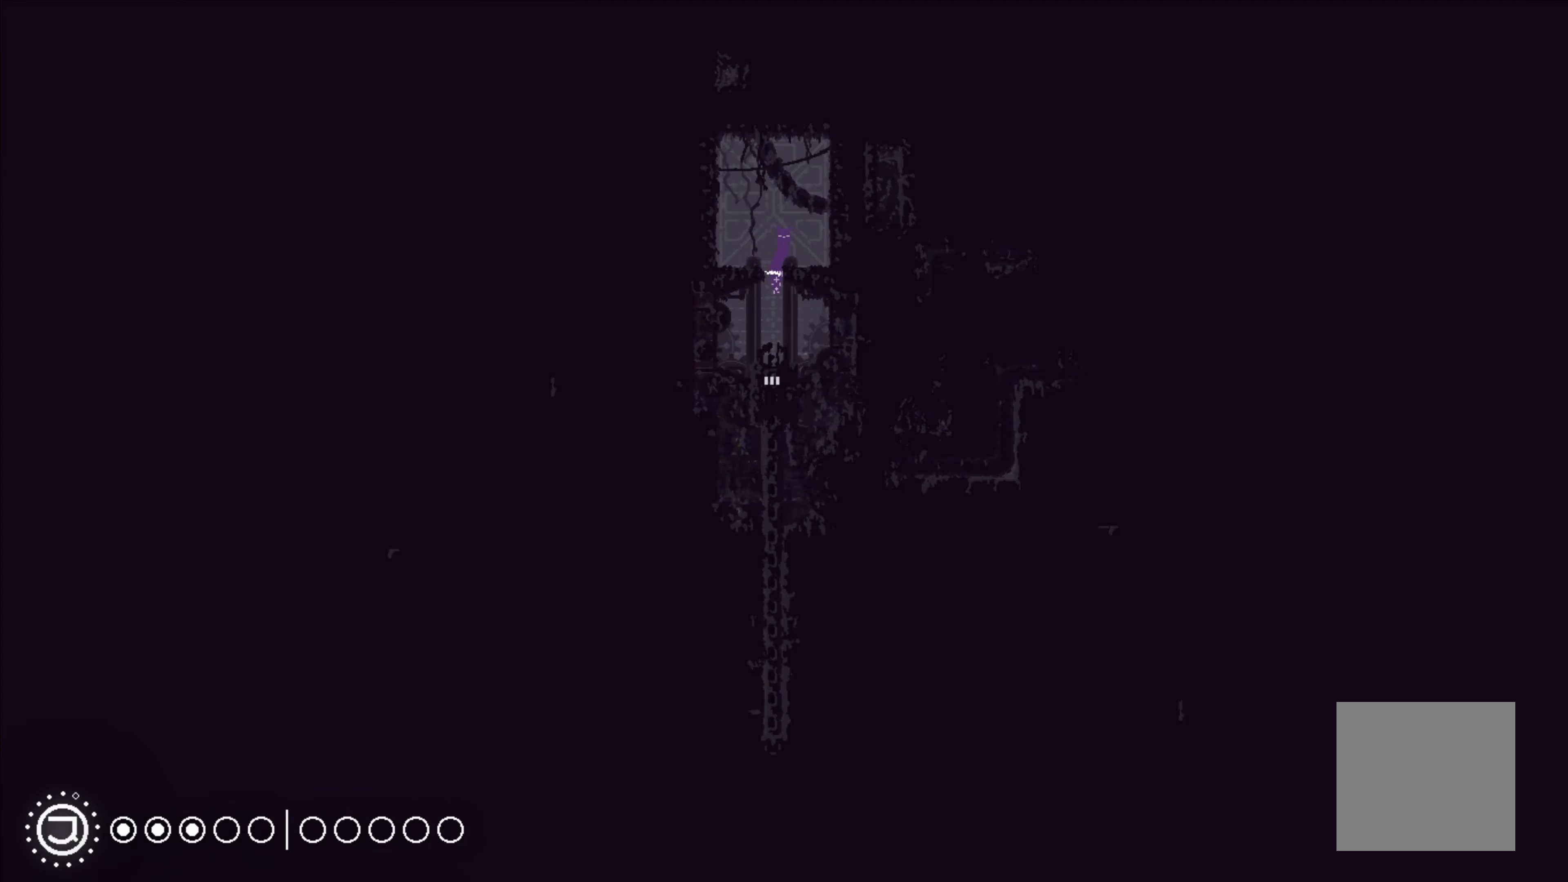
{"buttons": ["X"], "left_stick": "center", "events": []}
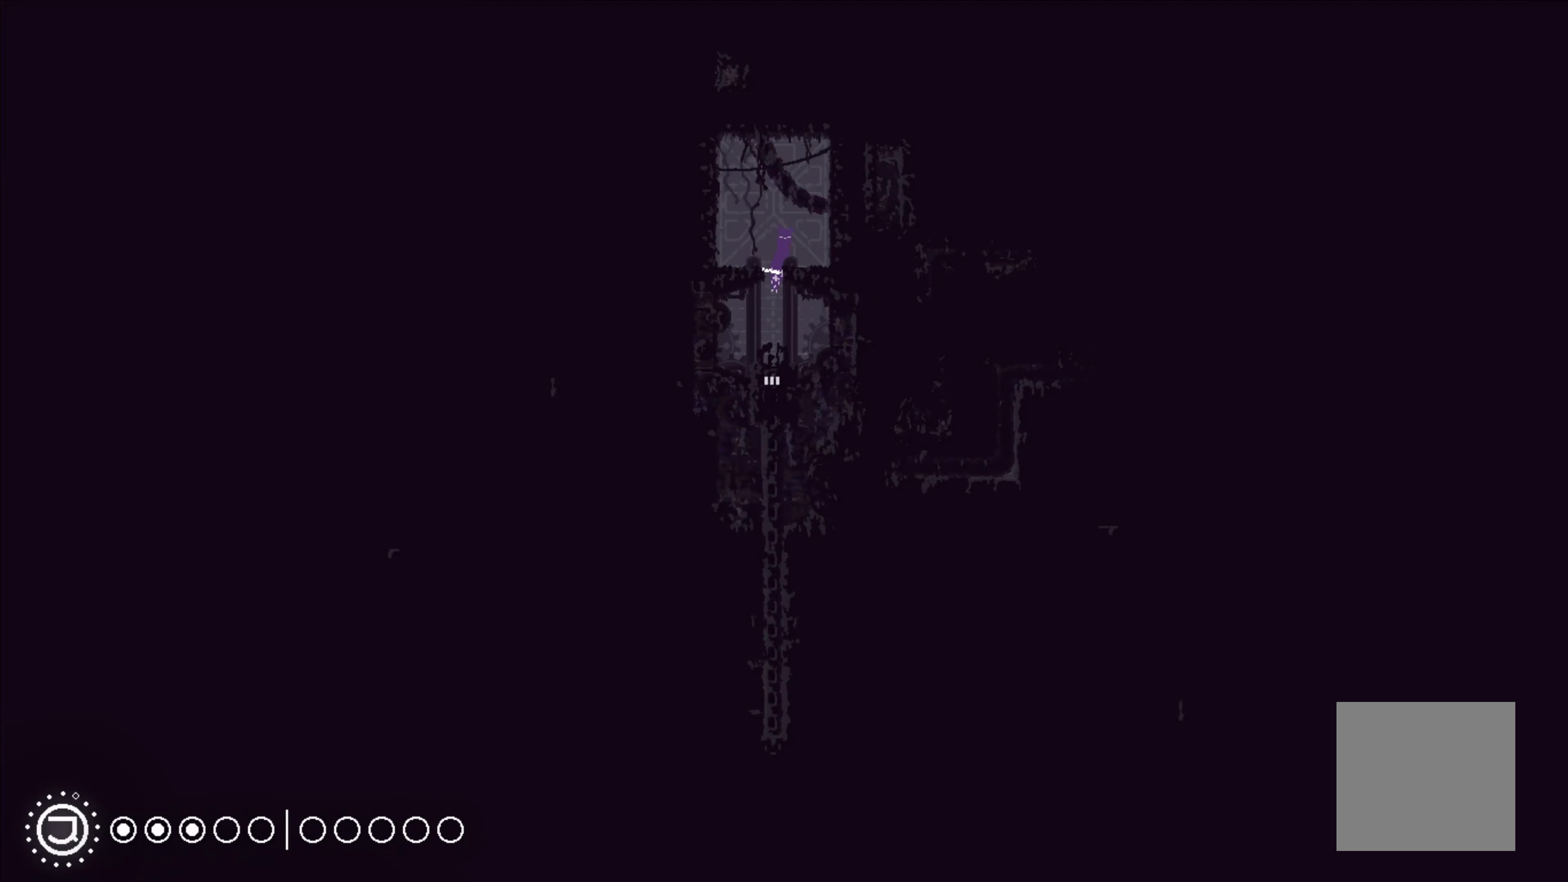
{"buttons": ["X"], "left_stick": "center", "events": []}
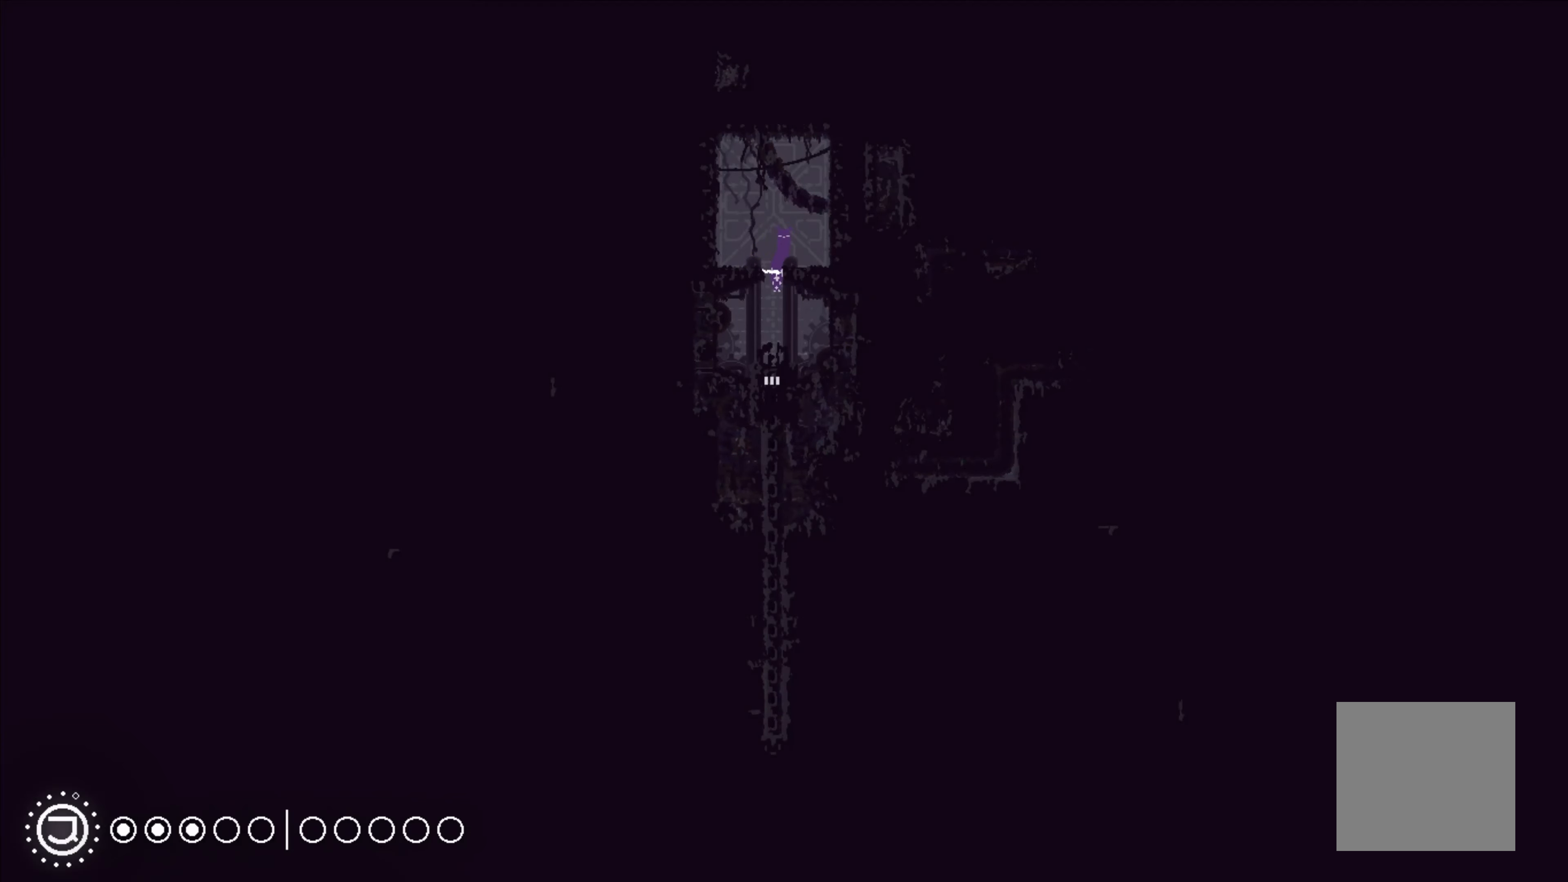
{"buttons": ["X"], "left_stick": "center", "events": []}
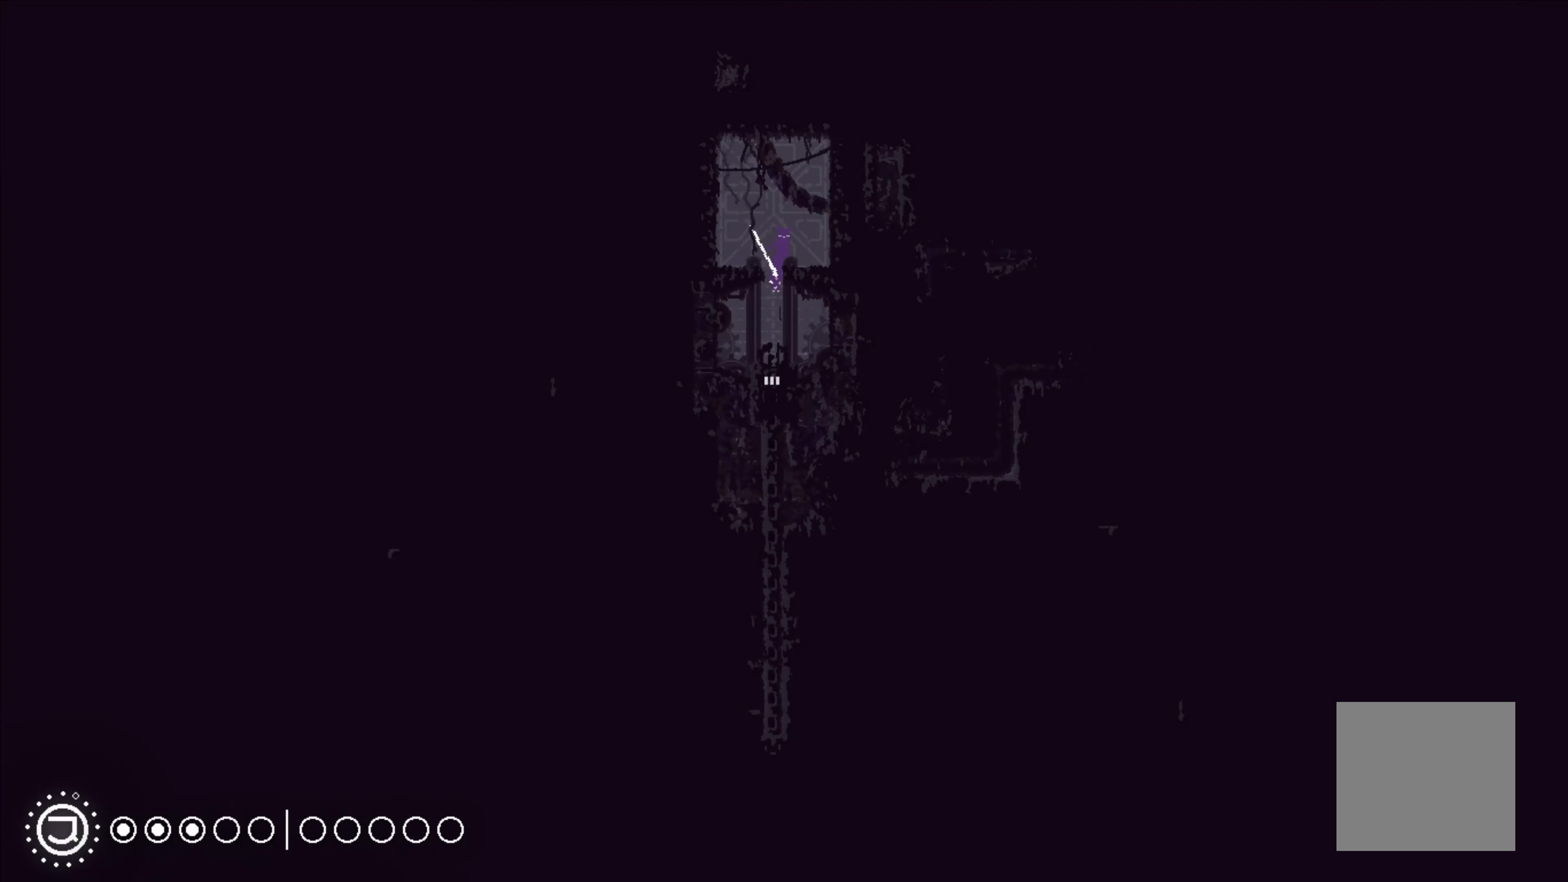
{"buttons": ["X"], "left_stick": "center", "events": []}
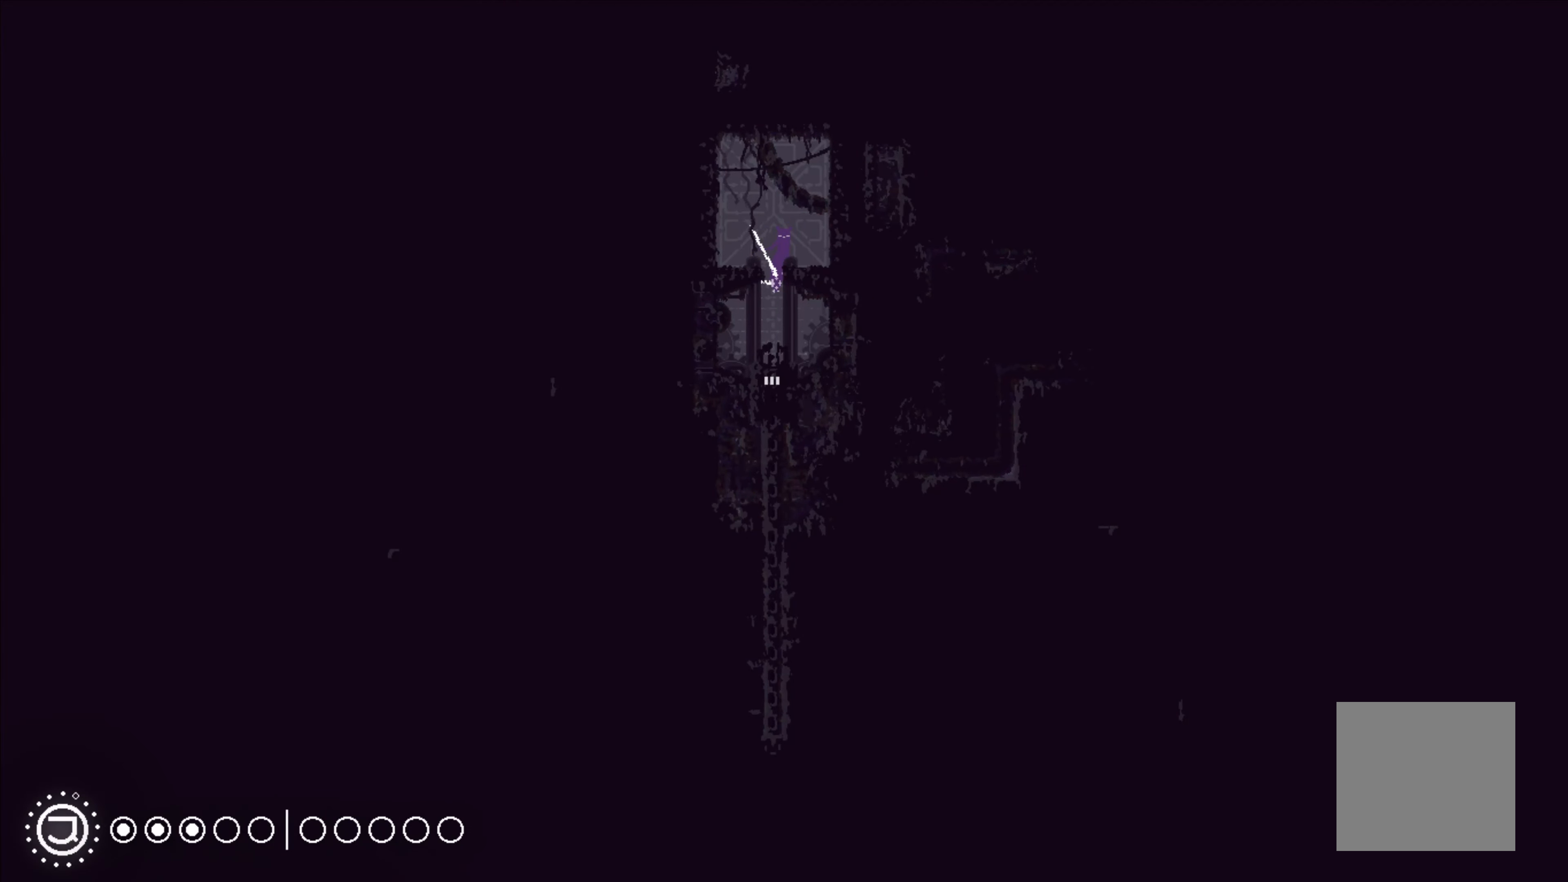
{"buttons": ["X"], "left_stick": "center", "events": []}
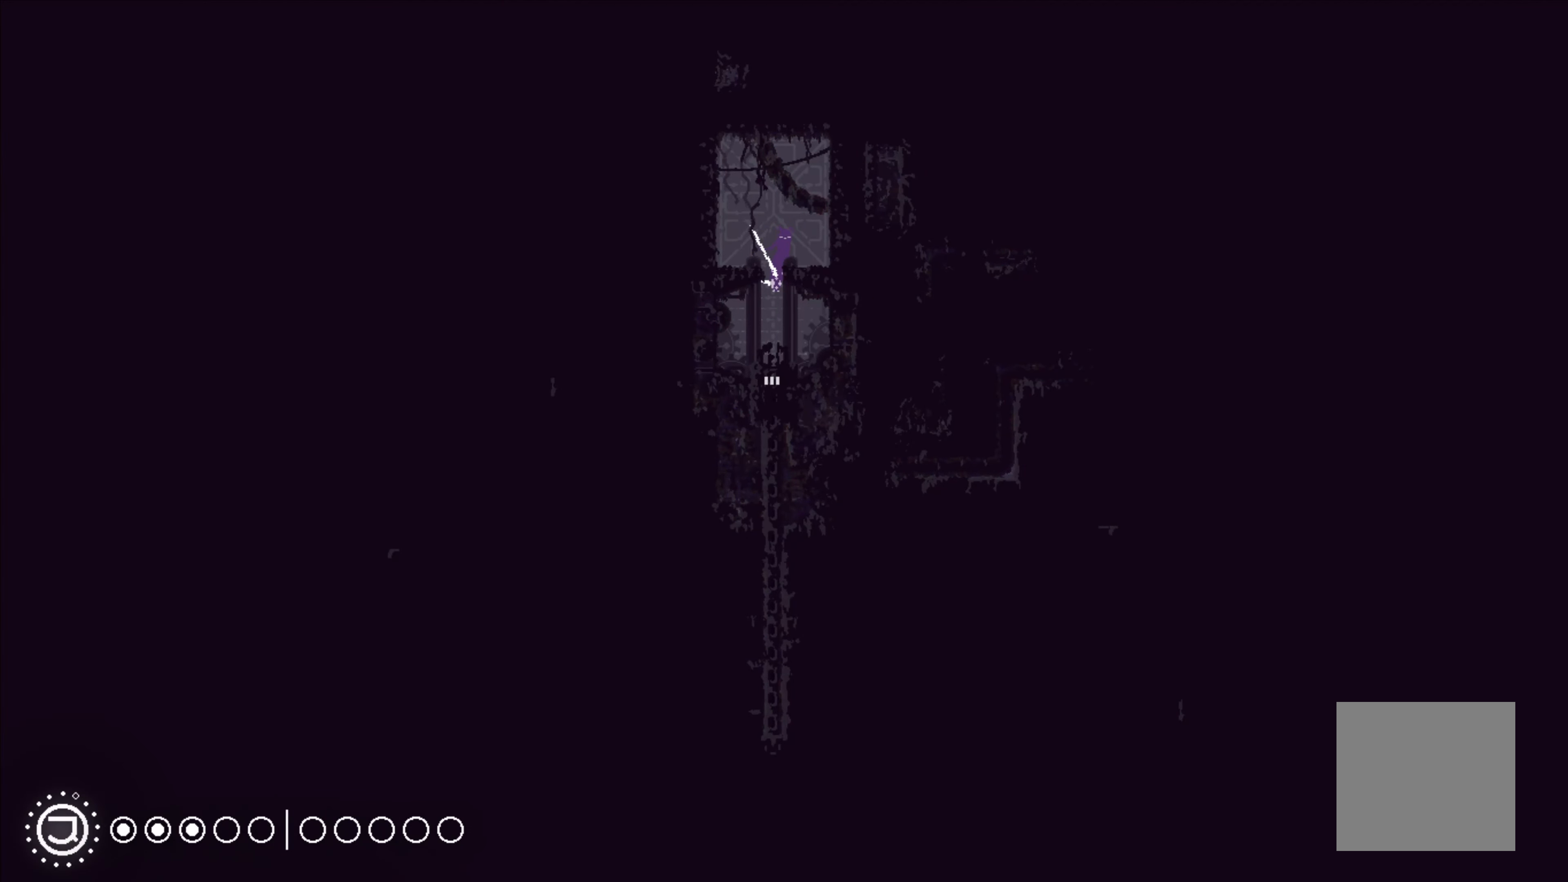
{"buttons": ["X"], "left_stick": "center", "events": []}
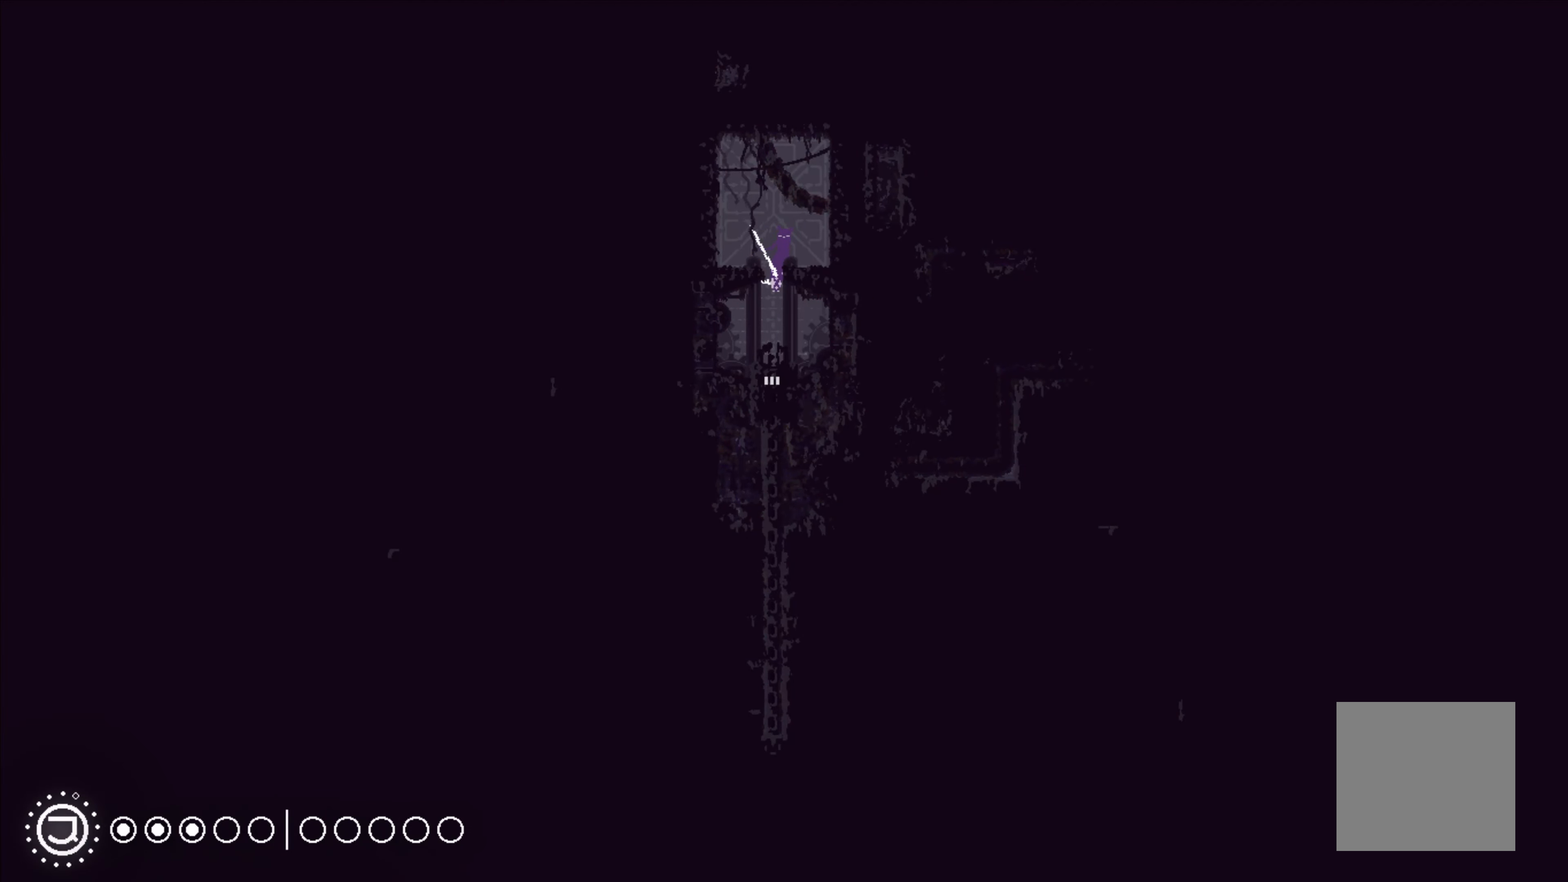
{"buttons": ["X"], "left_stick": "center", "events": []}
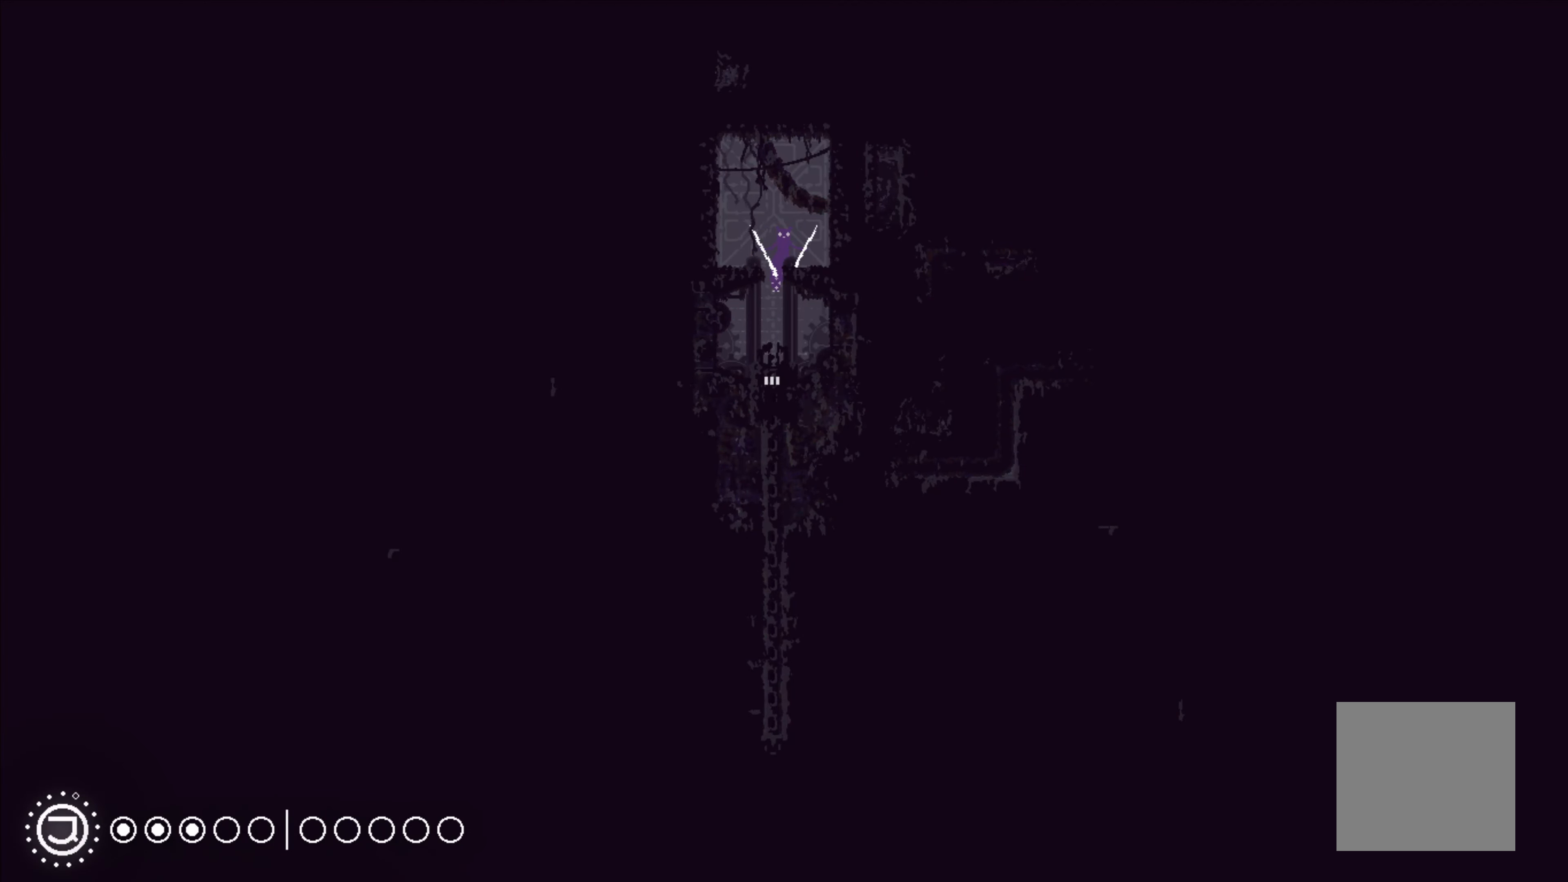
{"buttons": [], "left_stick": "left", "events": [[234, "X", "up"], [234, "left_stick", "right"], [484, "left_stick", "left"]]}
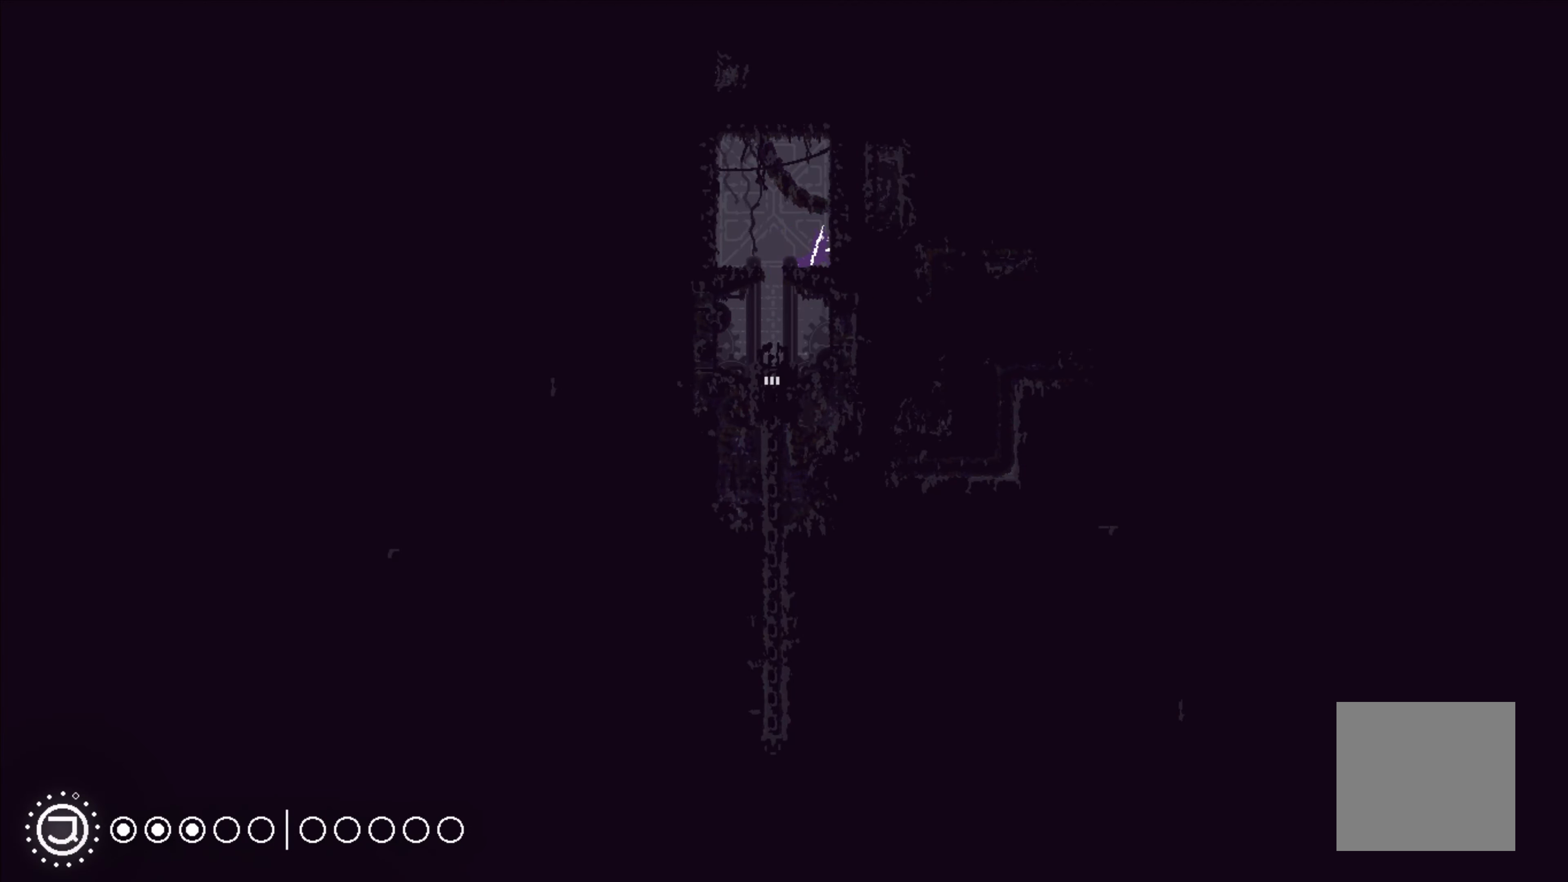
{"buttons": [], "left_stick": "down", "events": [[100, "left_stick", "down-left"], [200, "left_stick", "down"]]}
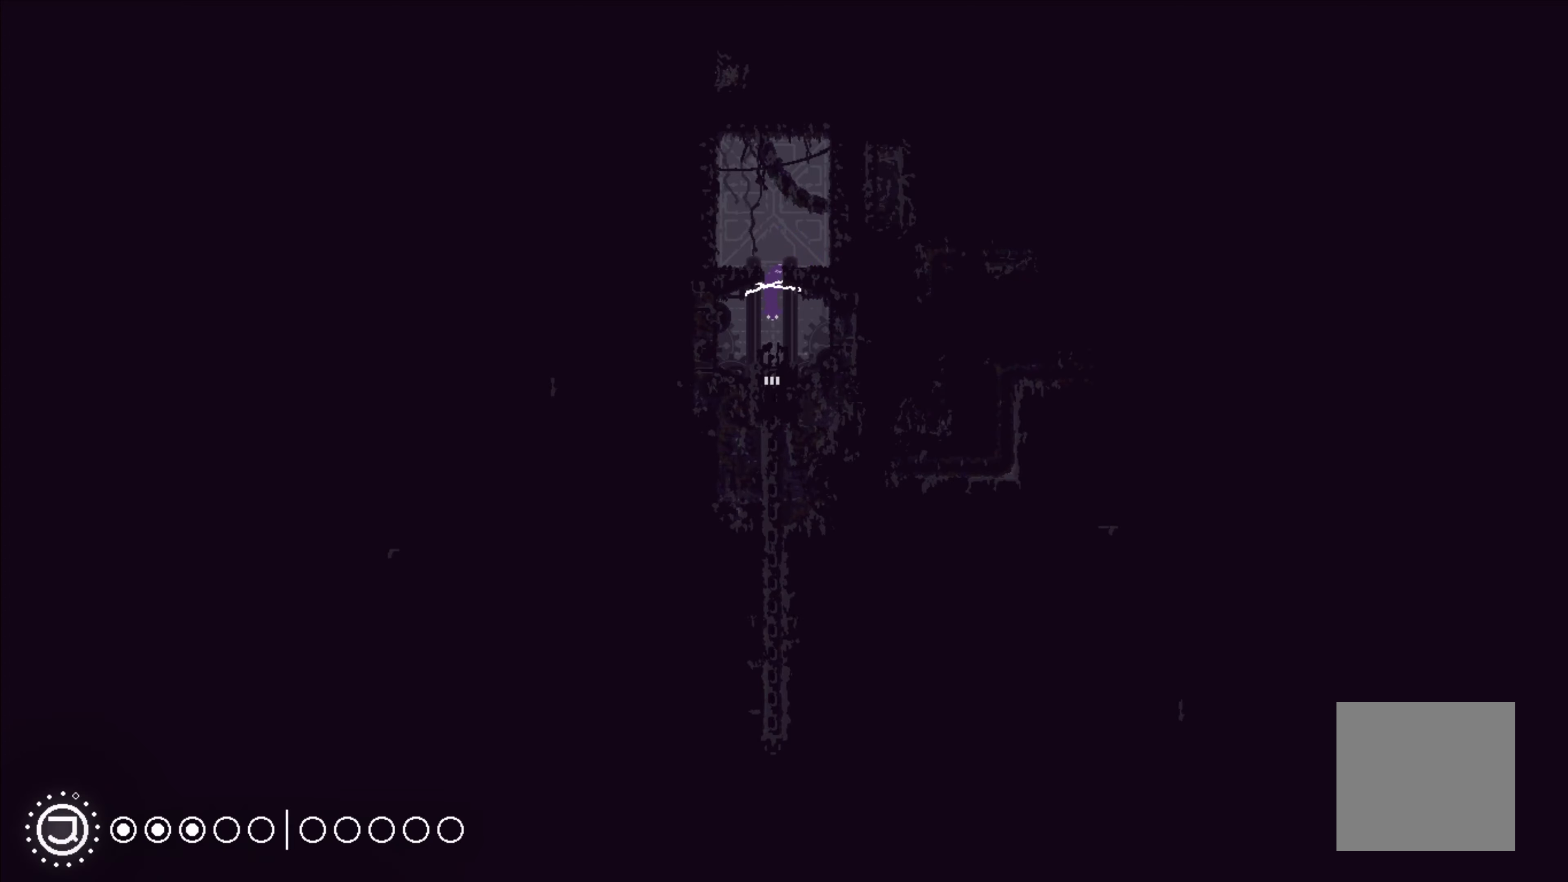
{"buttons": [], "left_stick": "down", "events": []}
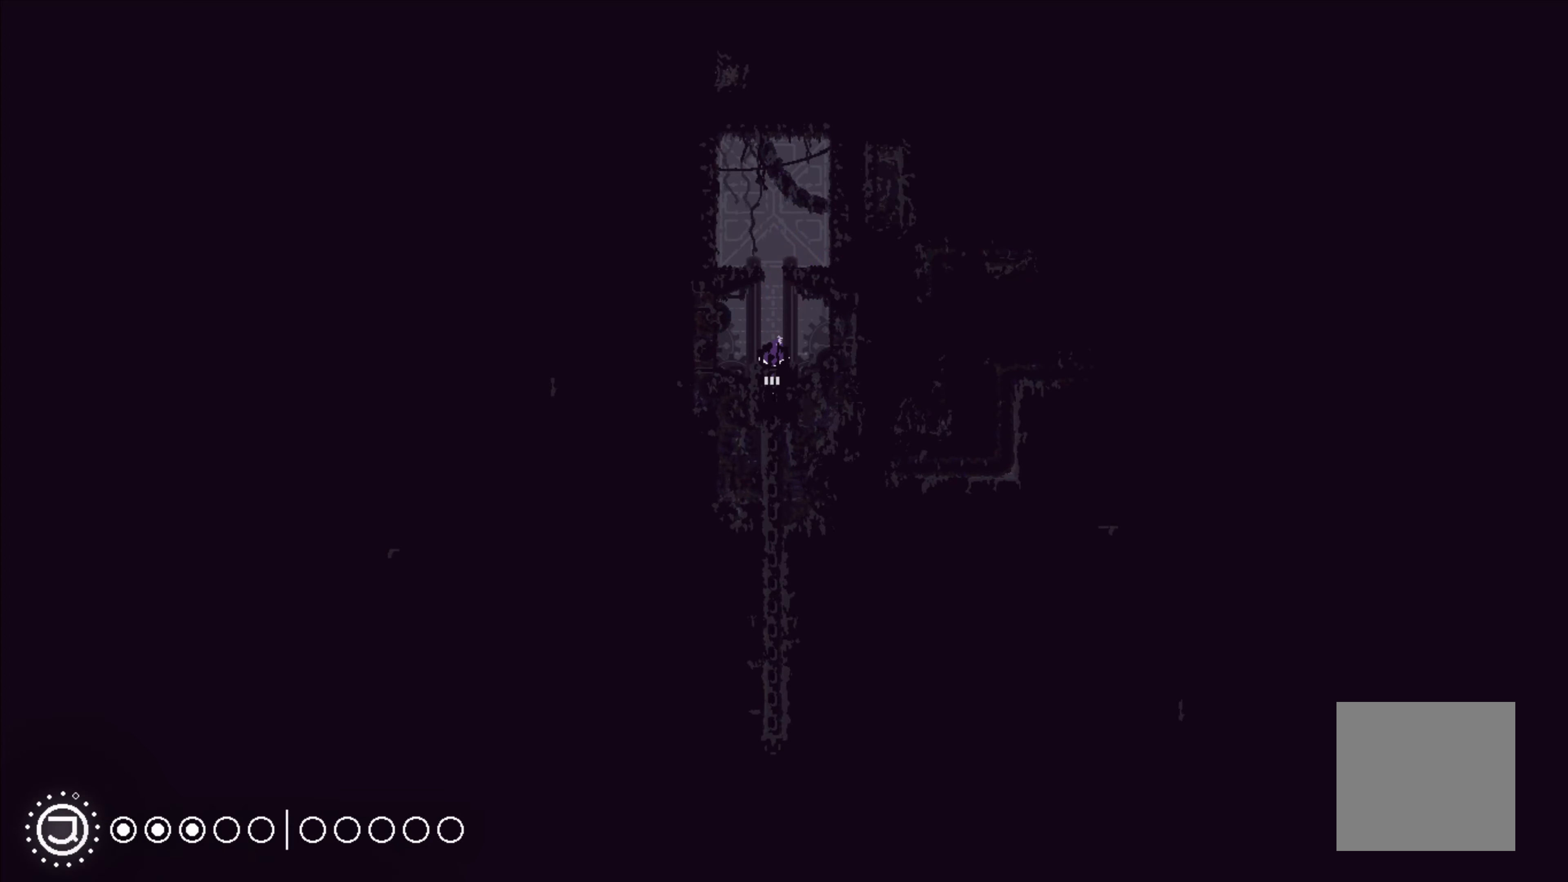
{"buttons": [], "left_stick": "down", "events": []}
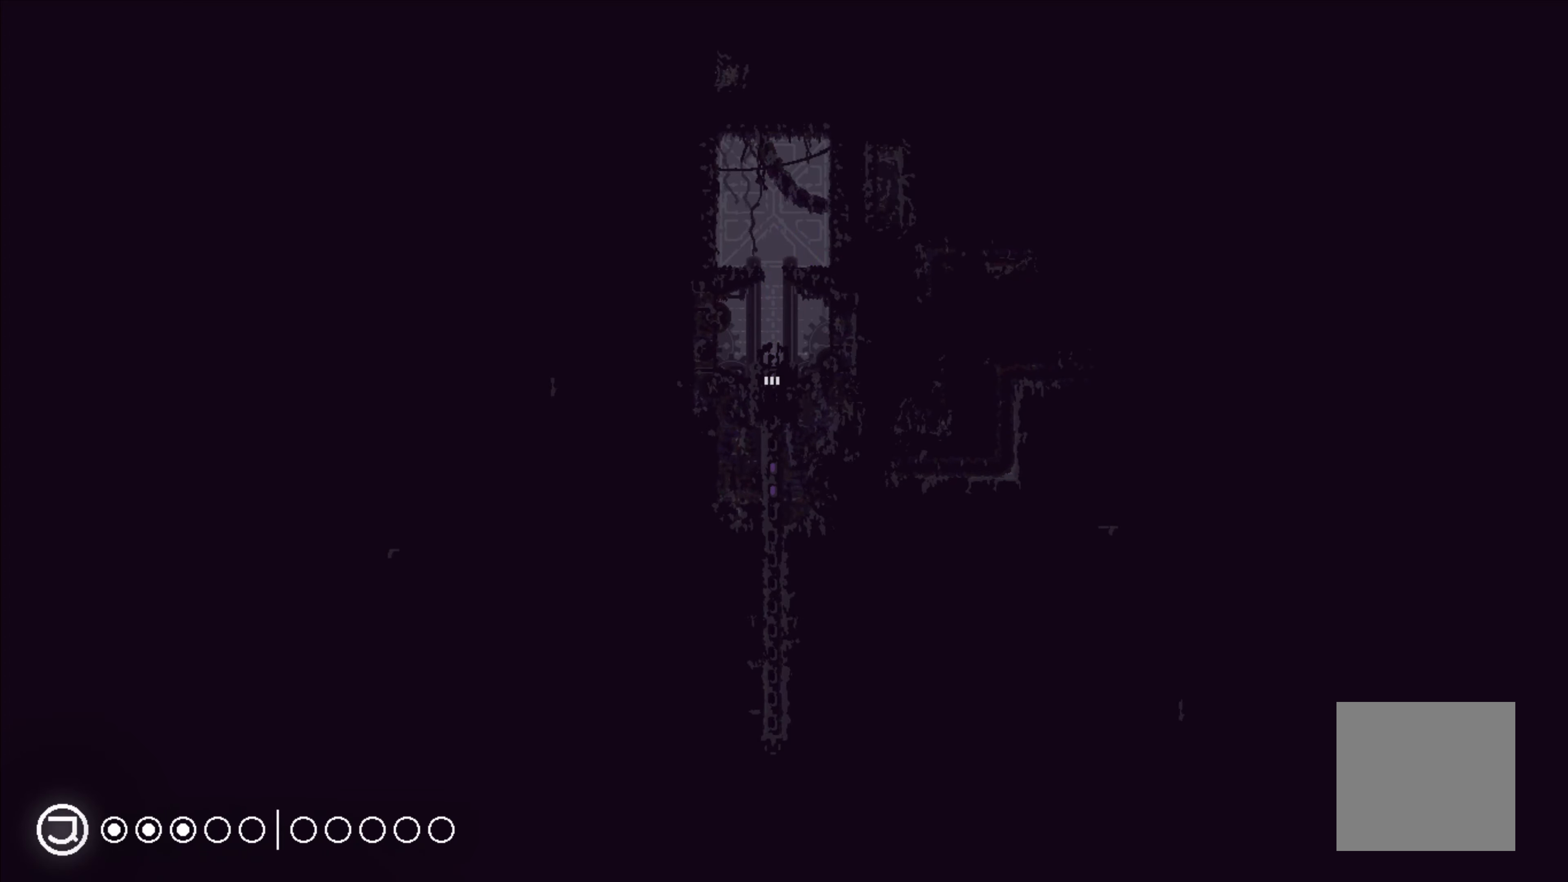
{"buttons": [], "left_stick": "center", "events": [[83, "left_stick", "center"]]}
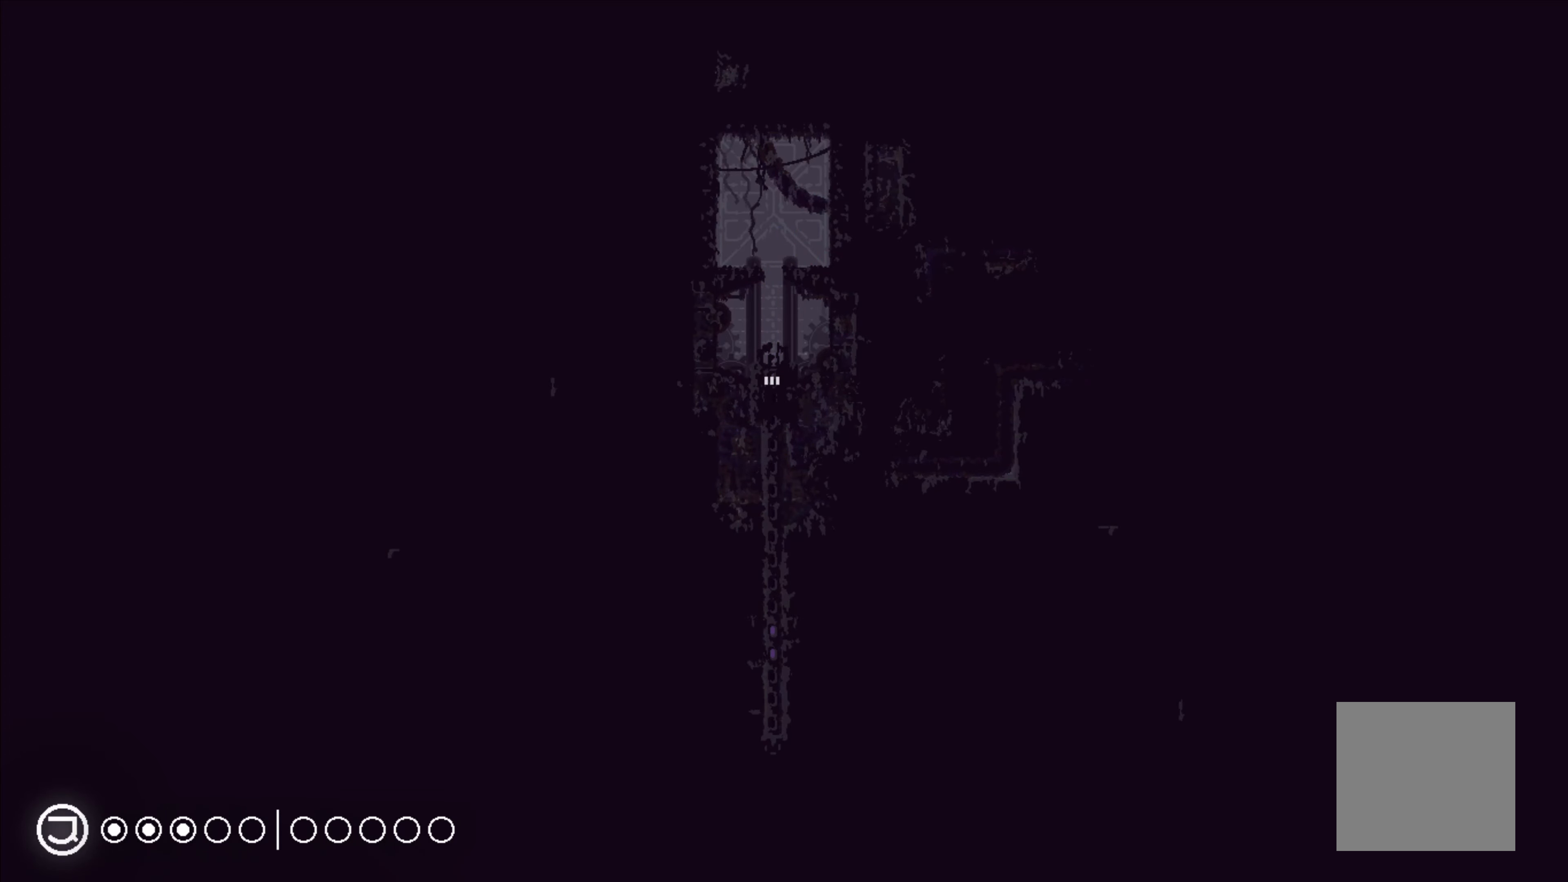
{"buttons": [], "left_stick": "center", "events": []}
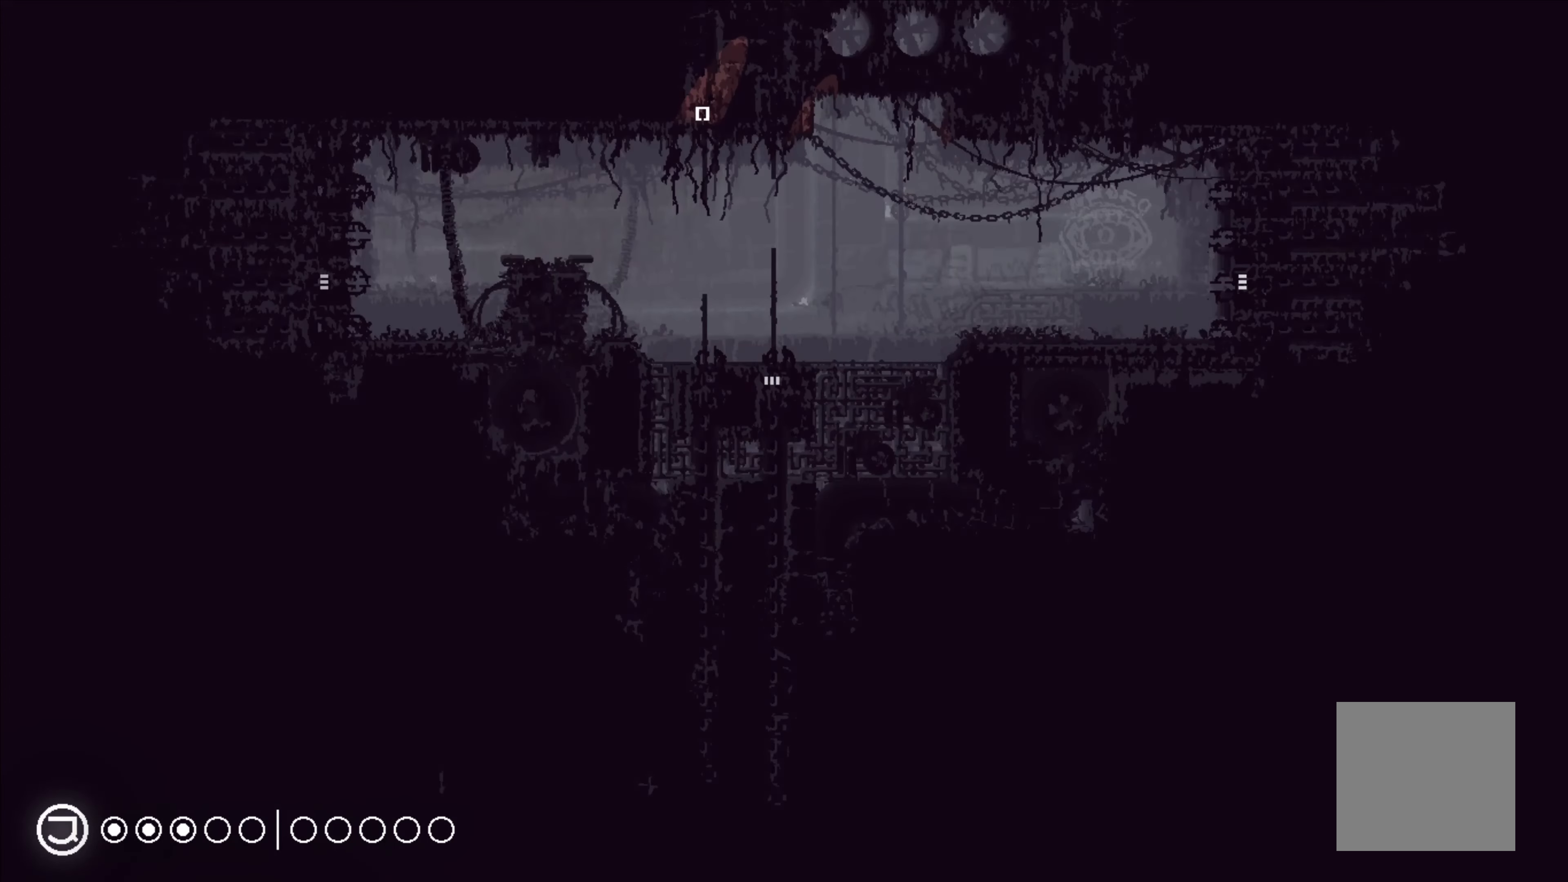
{"buttons": [], "left_stick": "down", "events": [[350, "left_stick", "down-left"], [433, "left_stick", "down"]]}
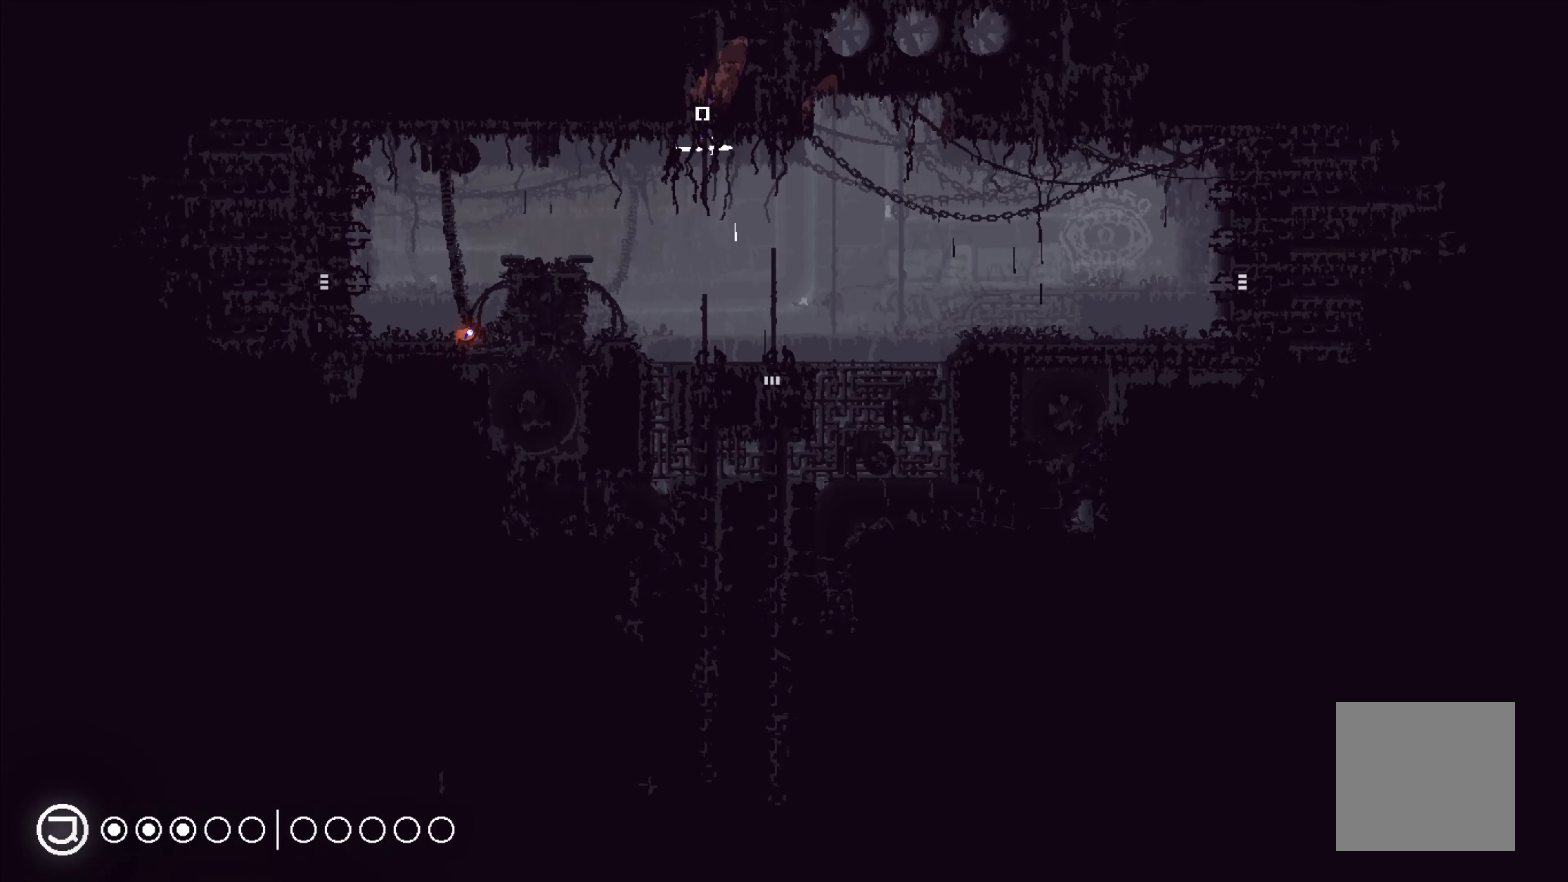
{"buttons": ["A"], "left_stick": "up-left", "events": [[316, "left_stick", "up-left"], [483, "A", "down"]]}
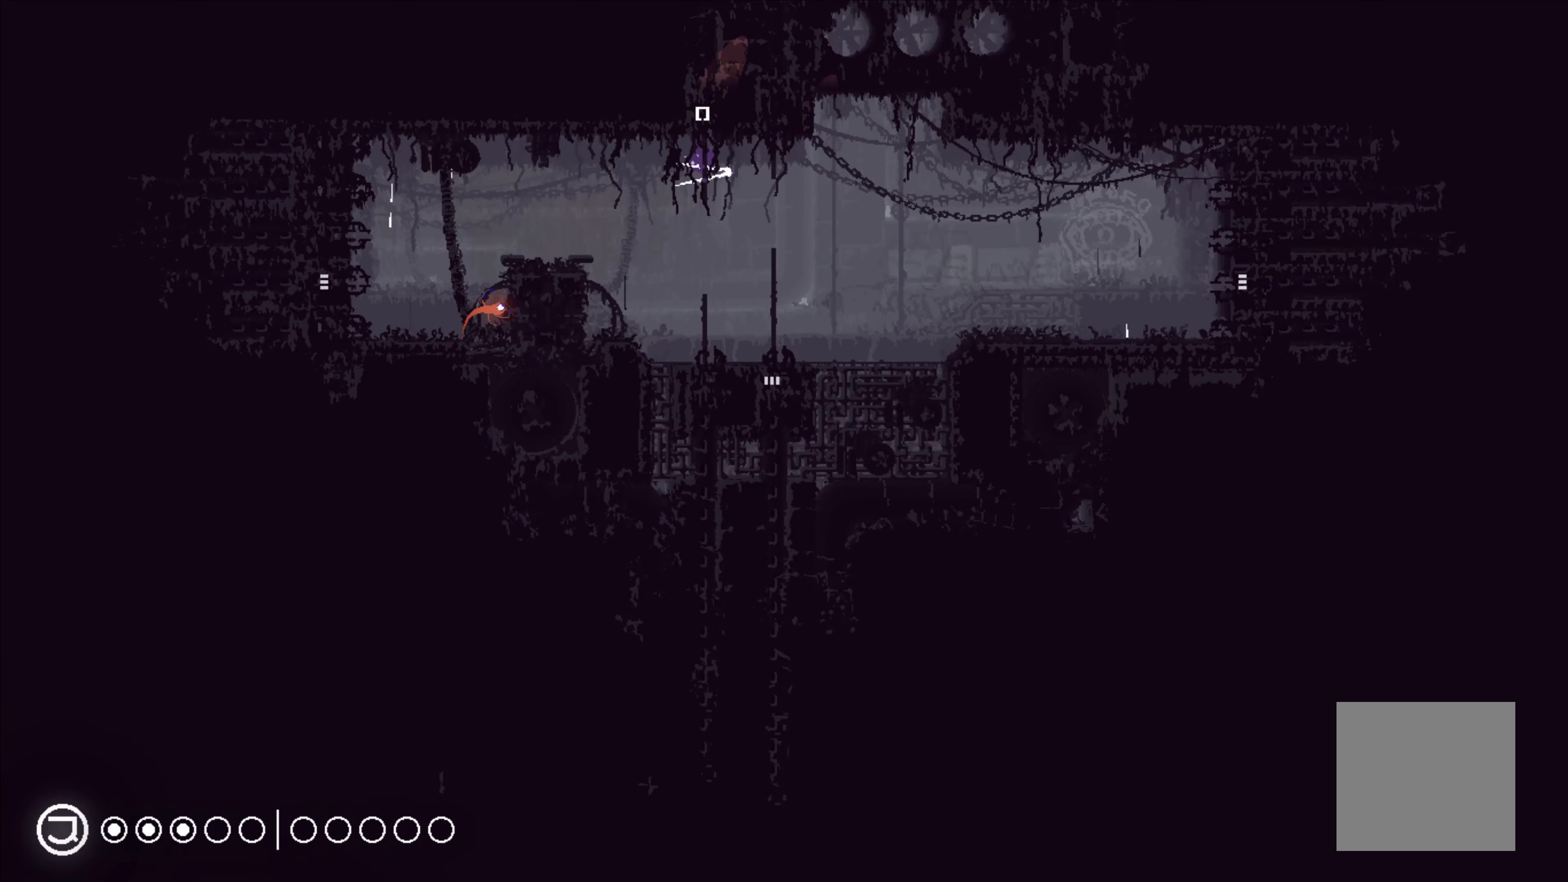
{"buttons": [], "left_stick": "up-left", "events": [[250, "A", "up"]]}
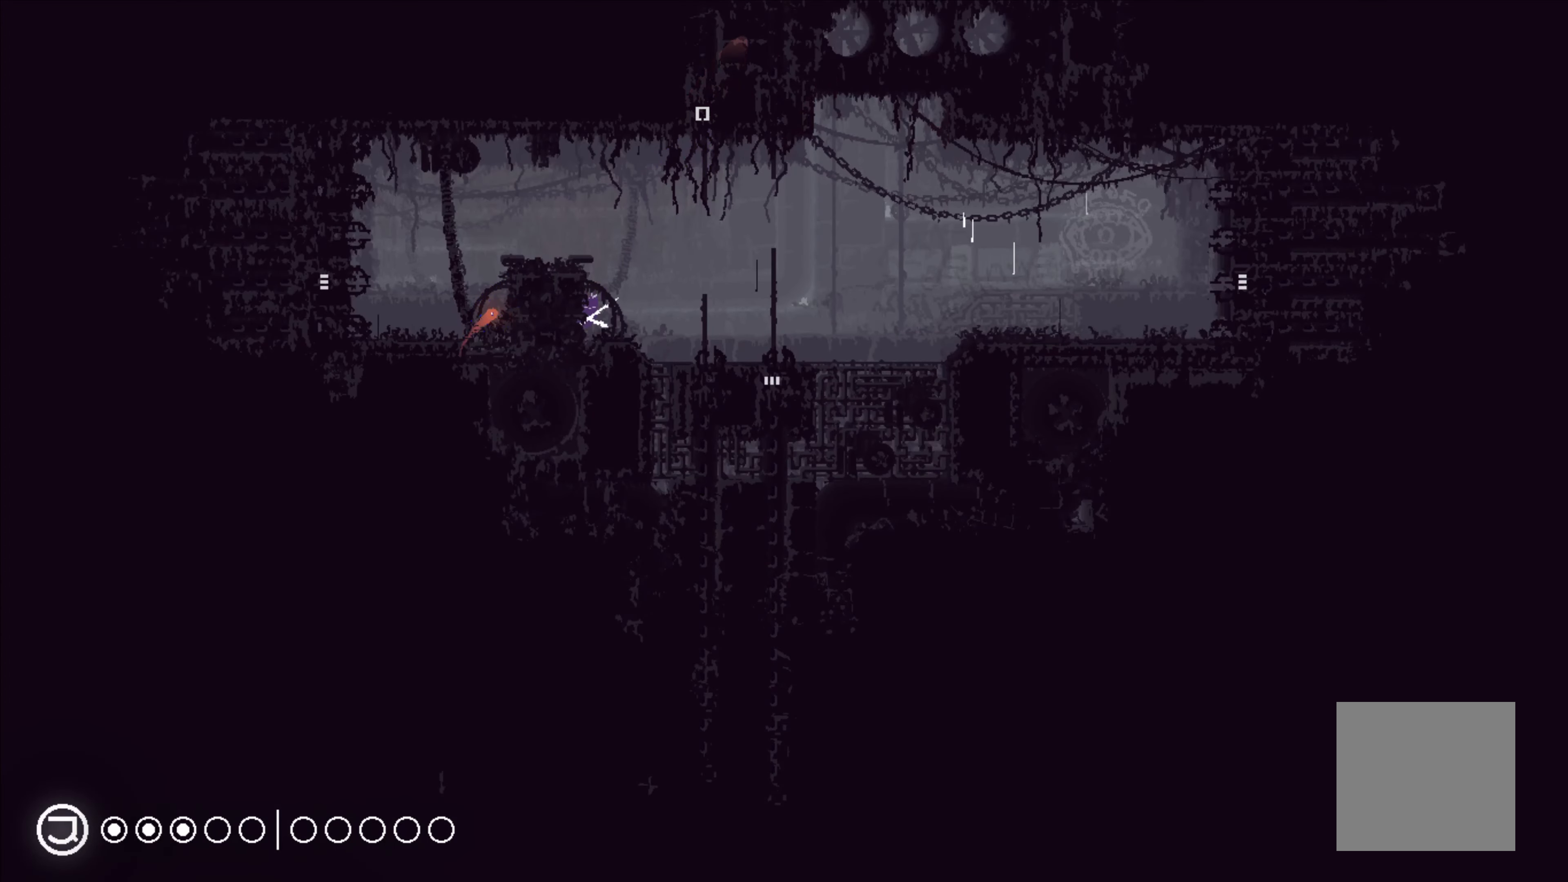
{"buttons": [], "left_stick": "up-left", "events": [[33, "A", "down"], [383, "A", "up"]]}
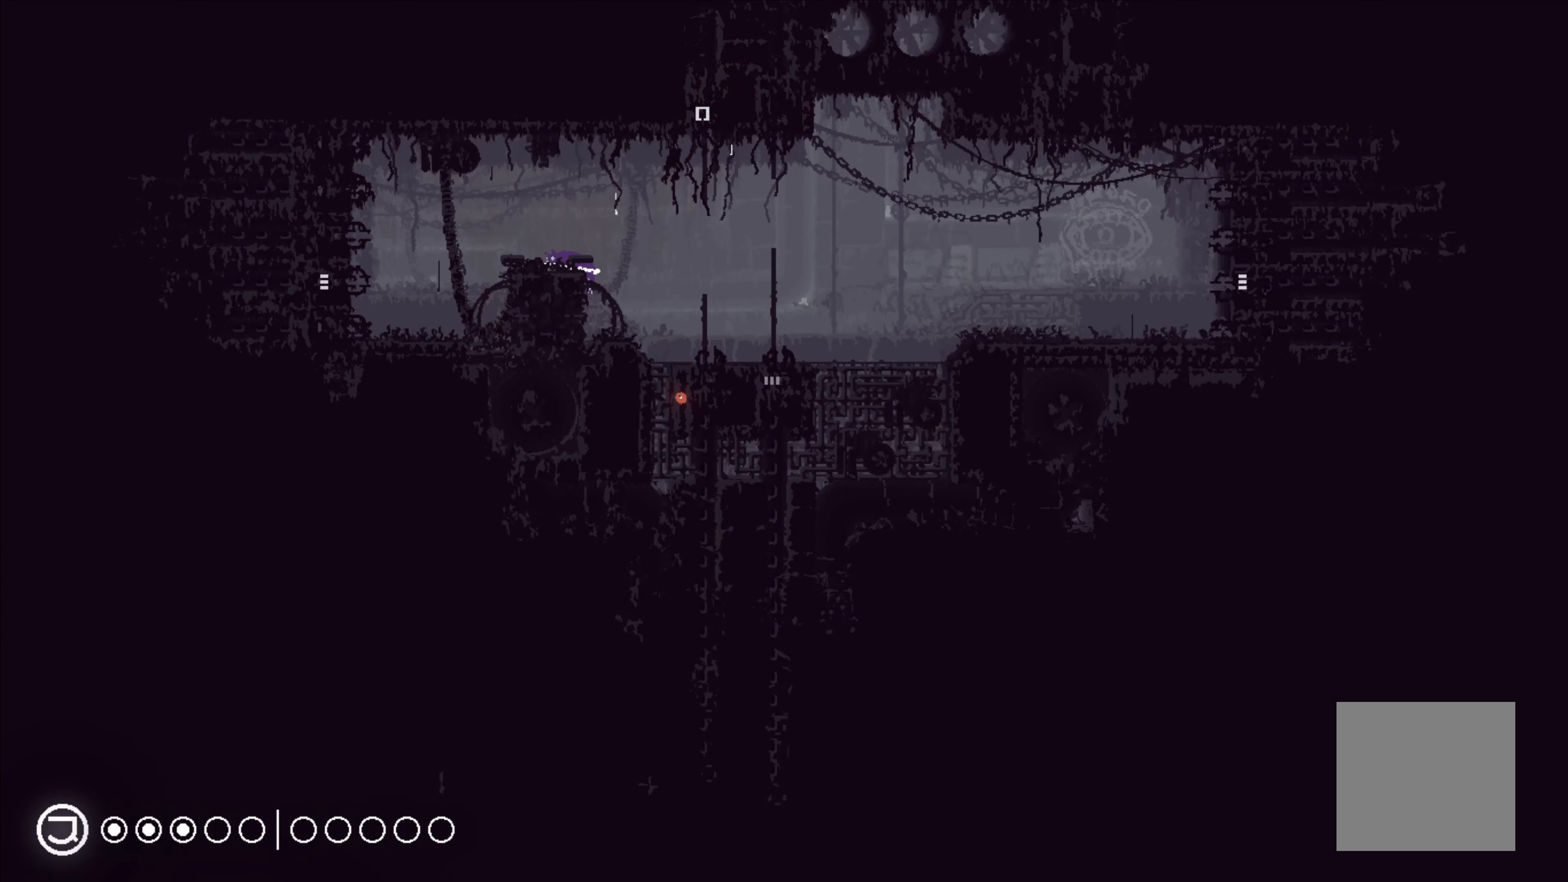
{"buttons": [], "left_stick": "up-left", "events": [[266, "A", "down"], [383, "A", "up"]]}
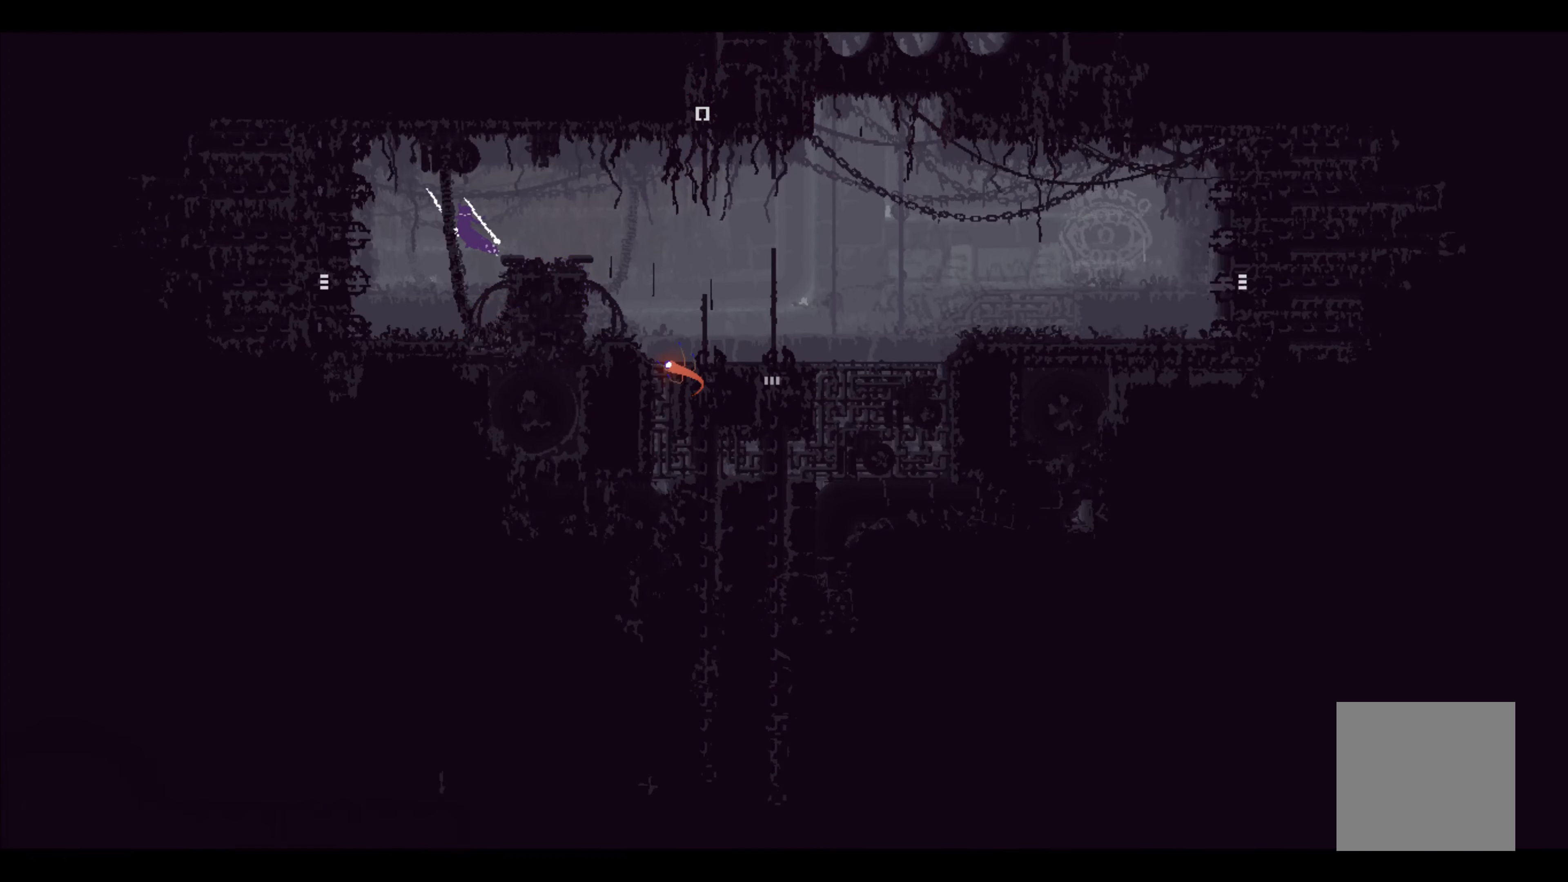
{"buttons": [], "left_stick": "left", "events": [[66, "left_stick", "left"]]}
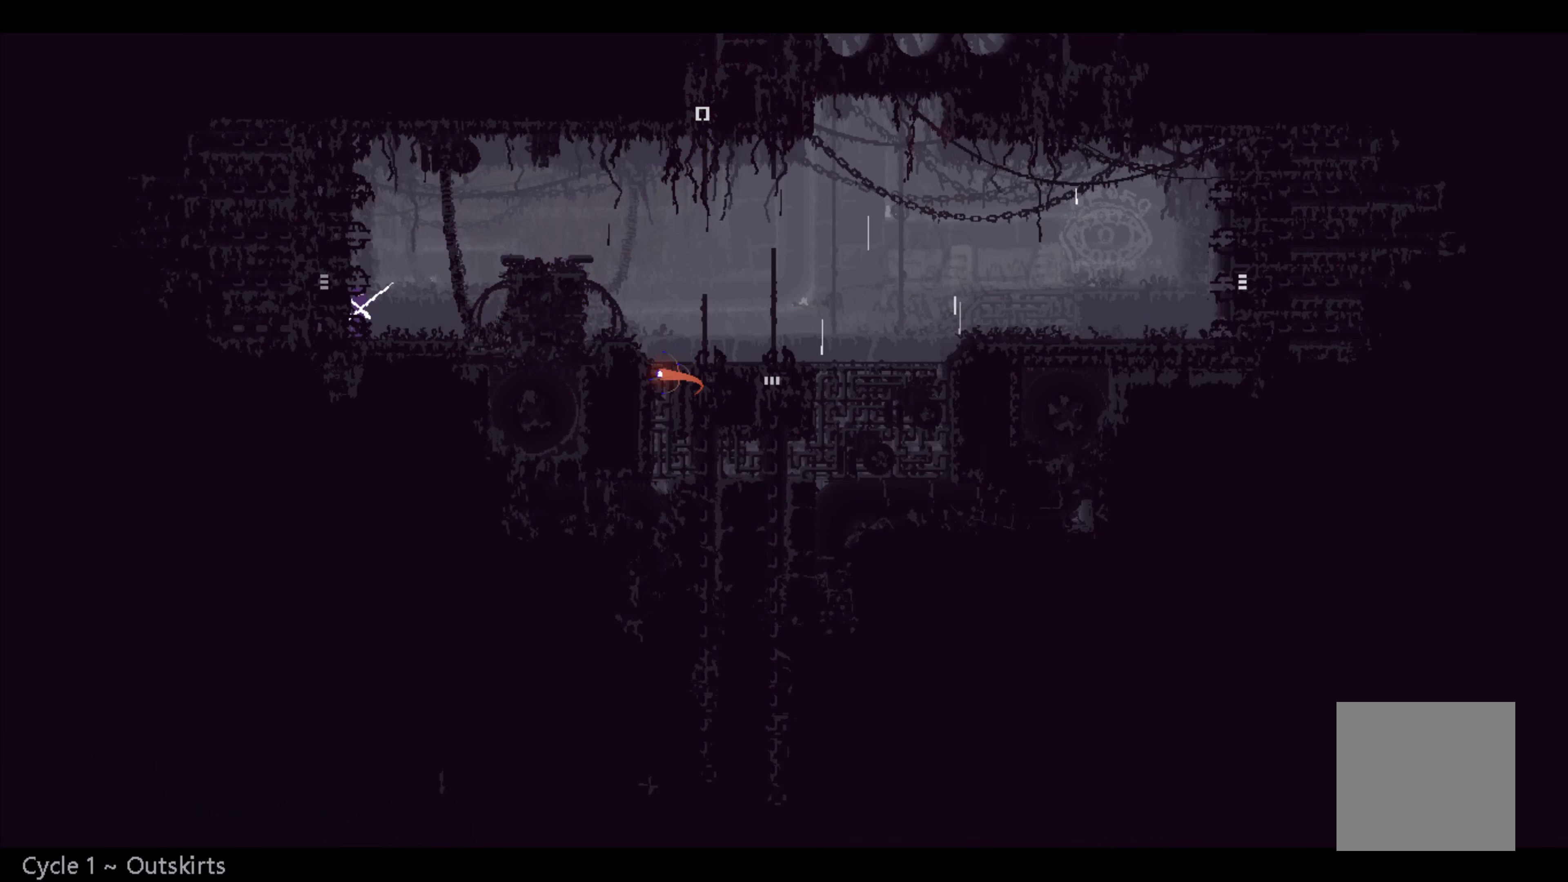
{"buttons": [], "left_stick": "left", "events": [[17, "A", "down"], [150, "A", "up"]]}
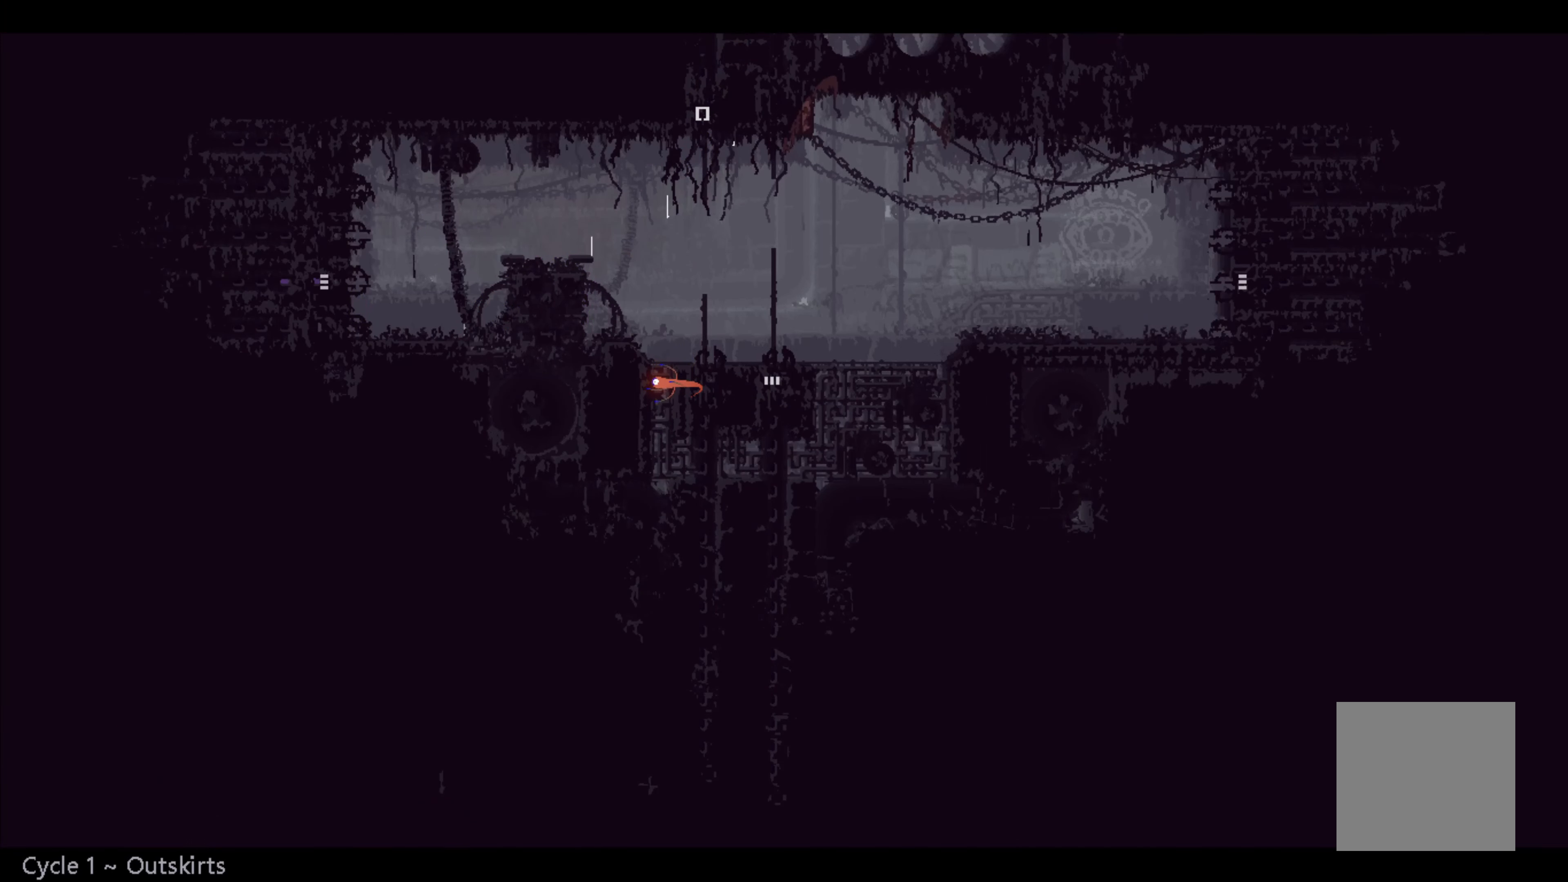
{"buttons": [], "left_stick": "center", "events": [[150, "left_stick", "center"]]}